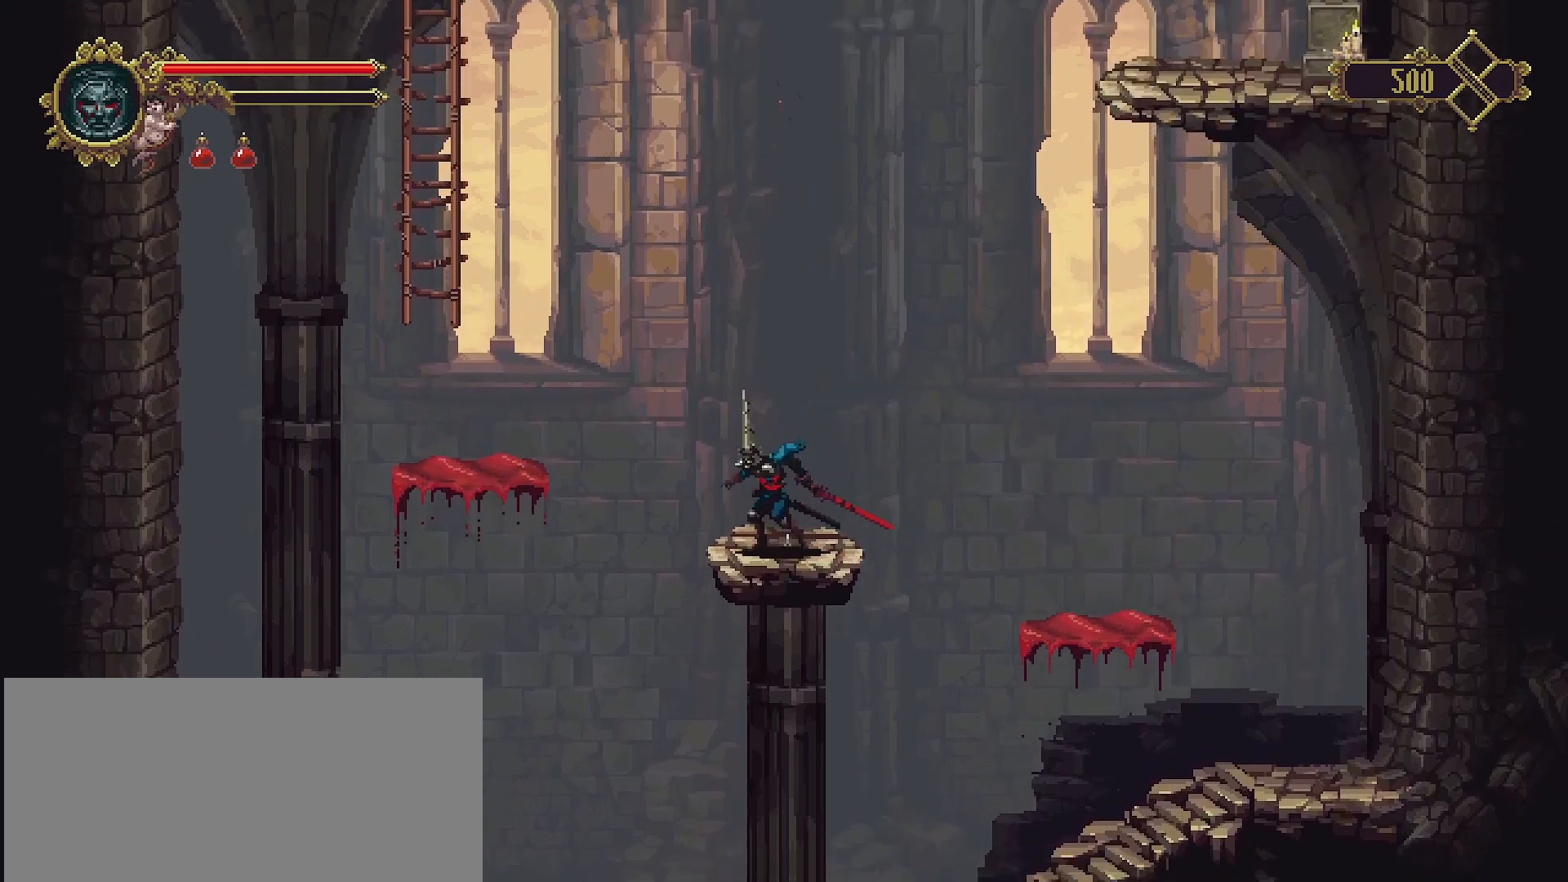
Gameplay with a controller (PlayStation layout); each line is a JSON object with the inputs held at the frame after it. "events" lists button and stick changes between this image and that frame as [ms after this image, input, new state], when the widget could be followed in between. Not read: L1.
{"buttons": [], "left_stick": "up-left", "right_stick": "center", "events": [[167, "CROSS", "up"]]}
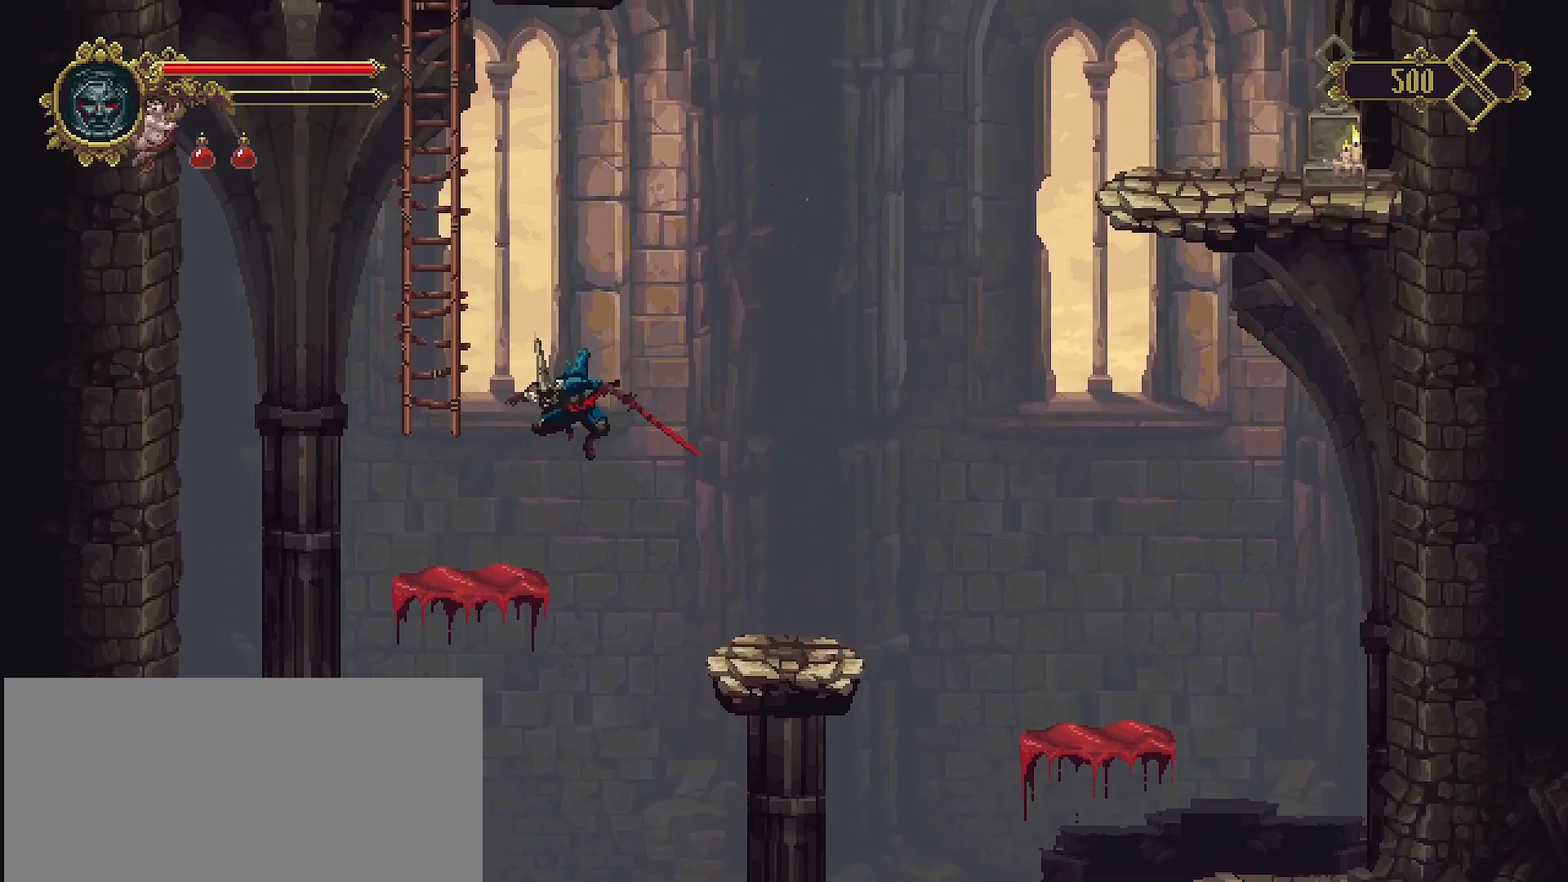
{"buttons": ["CROSS"], "left_stick": "up", "right_stick": "center", "events": [[300, "CROSS", "down"], [367, "left_stick", "up"]]}
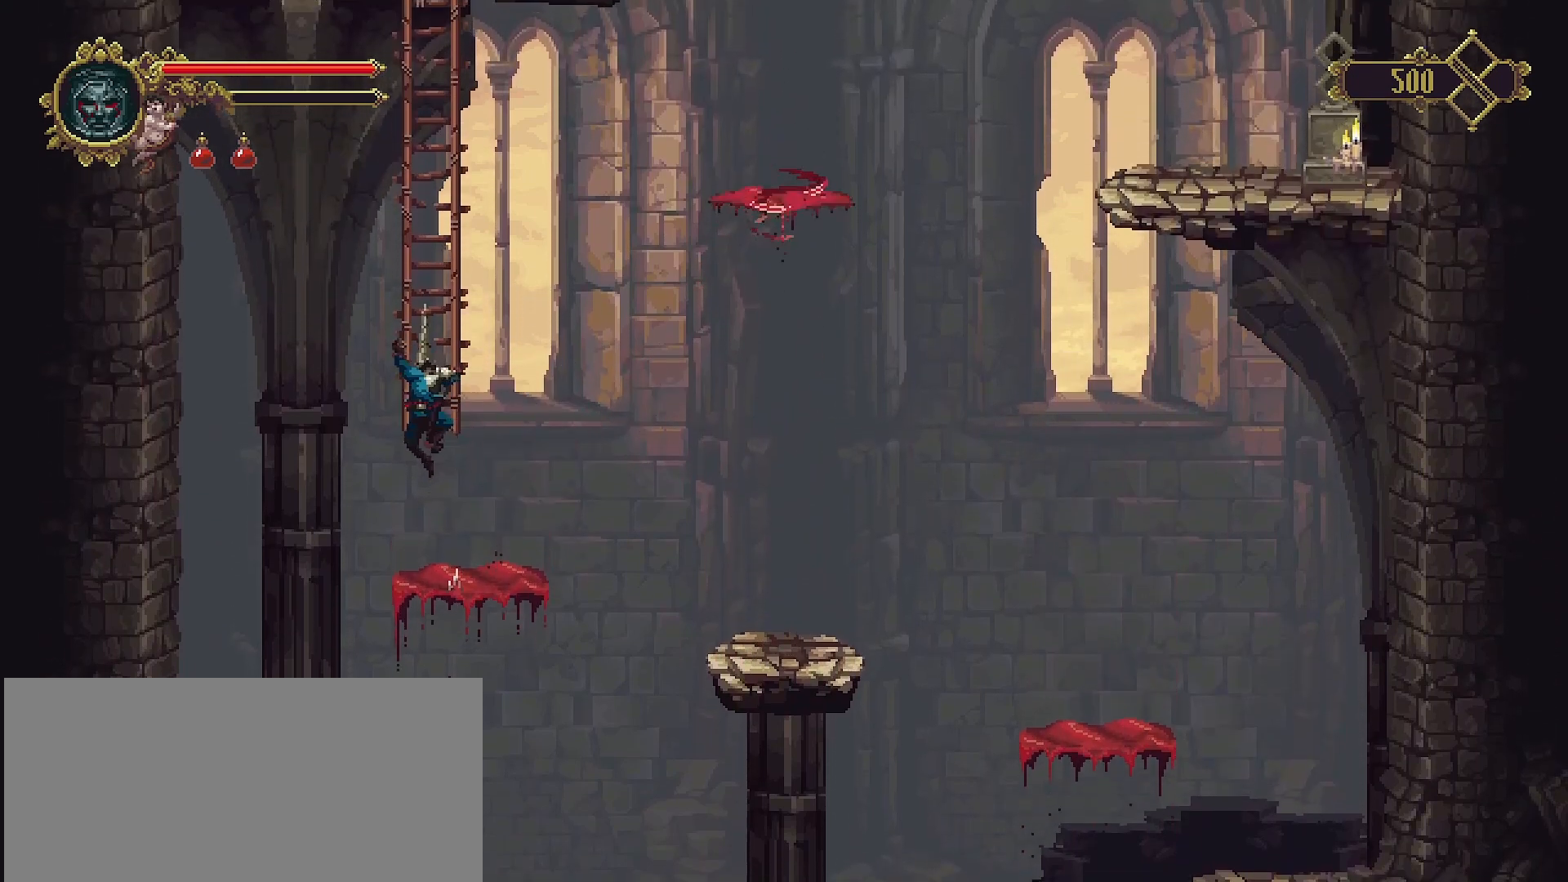
{"buttons": ["CROSS"], "left_stick": "up", "right_stick": "center", "events": [[133, "CROSS", "up"], [233, "CROSS", "down"]]}
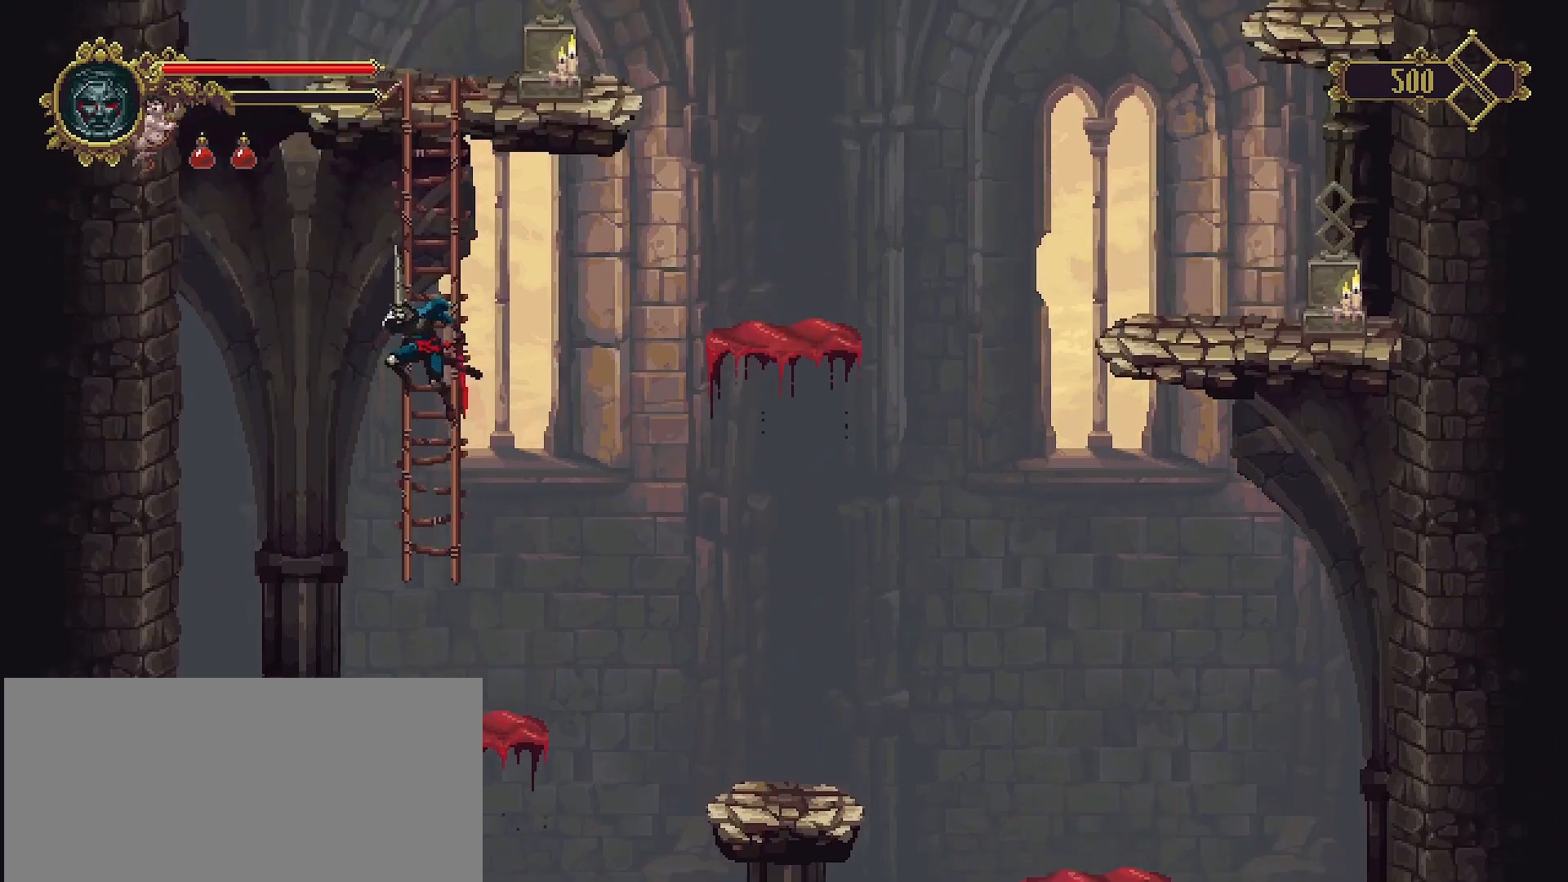
{"buttons": ["CROSS"], "left_stick": "right", "right_stick": "center", "events": [[33, "CROSS", "up"], [200, "left_stick", "up-right"], [300, "CROSS", "down"], [433, "left_stick", "right"]]}
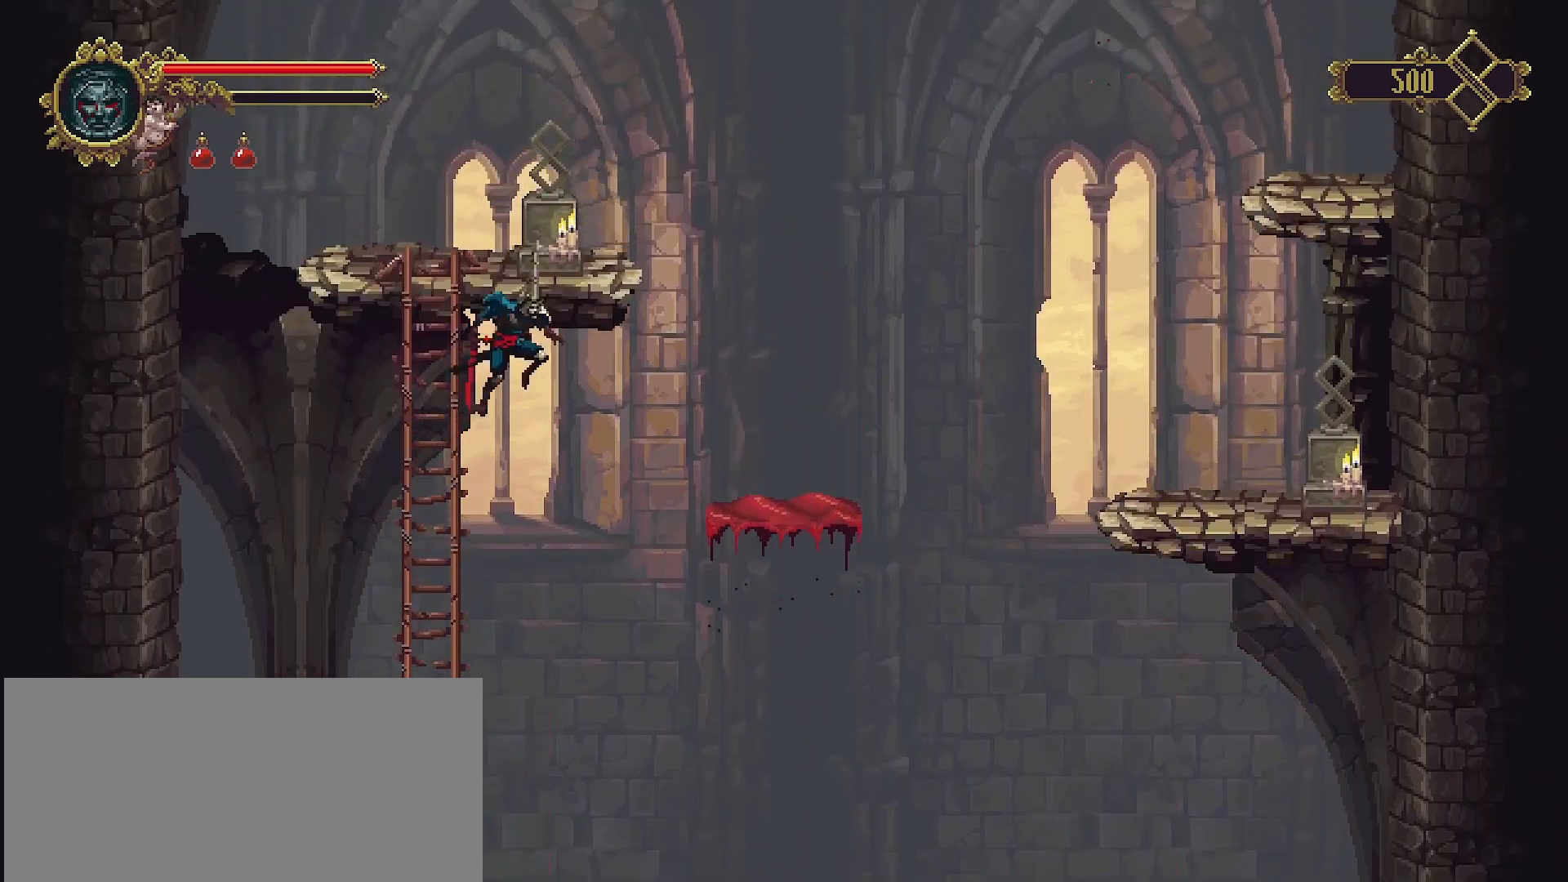
{"buttons": [], "left_stick": "right", "right_stick": "center", "events": [[333, "CROSS", "up"]]}
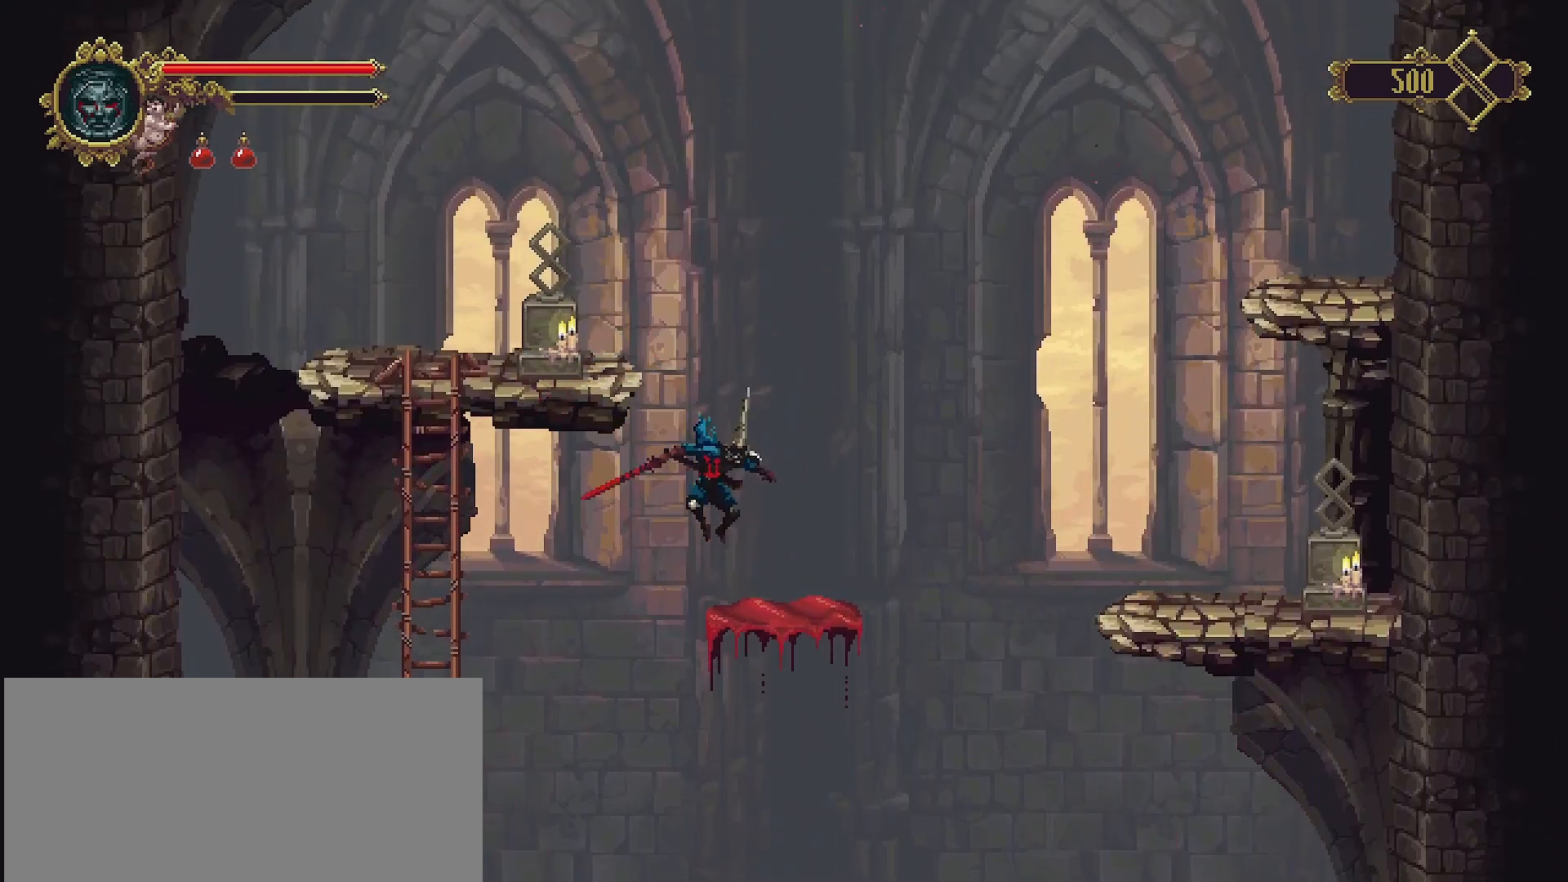
{"buttons": ["CROSS"], "left_stick": "right", "right_stick": "center", "events": [[400, "CROSS", "down"]]}
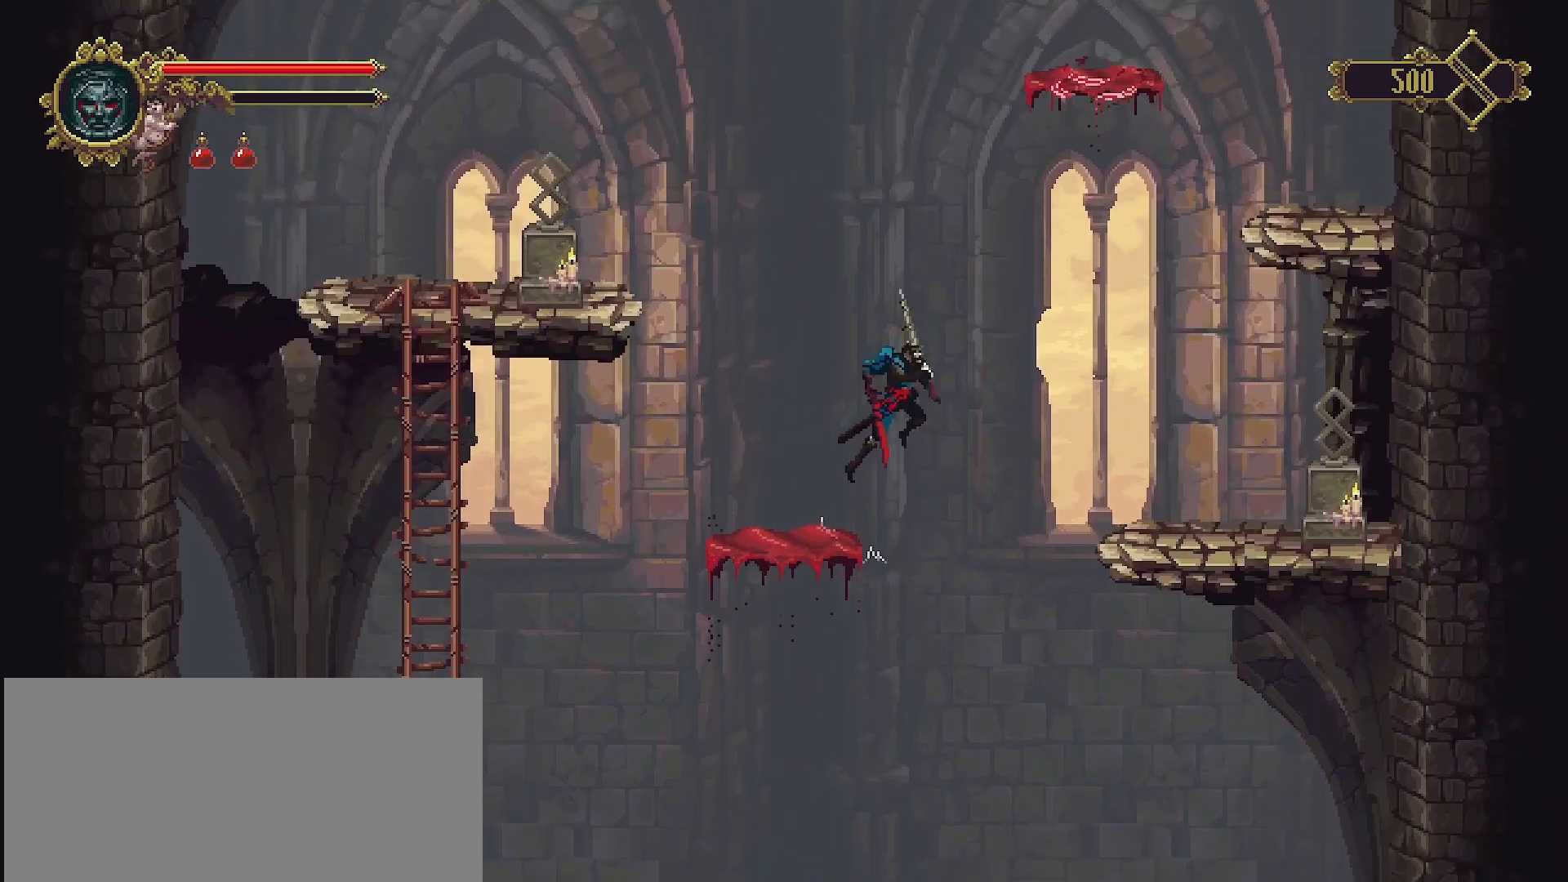
{"buttons": [], "left_stick": "right", "right_stick": "center", "events": [[333, "CROSS", "up"]]}
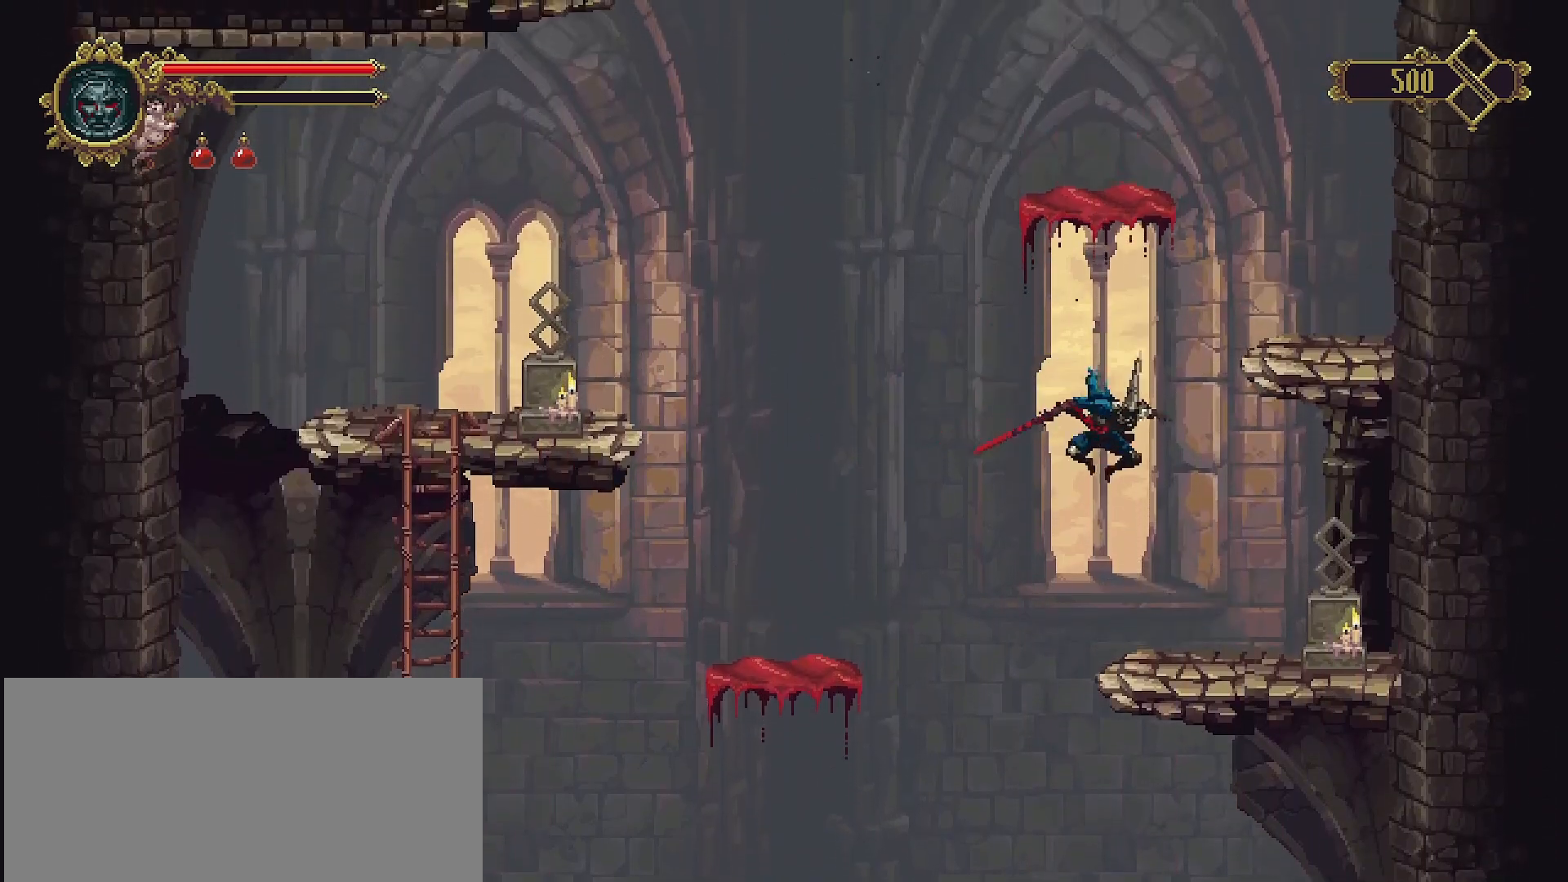
{"buttons": ["CROSS"], "left_stick": "center", "right_stick": "center", "events": [[200, "left_stick", "center"], [300, "CROSS", "down"]]}
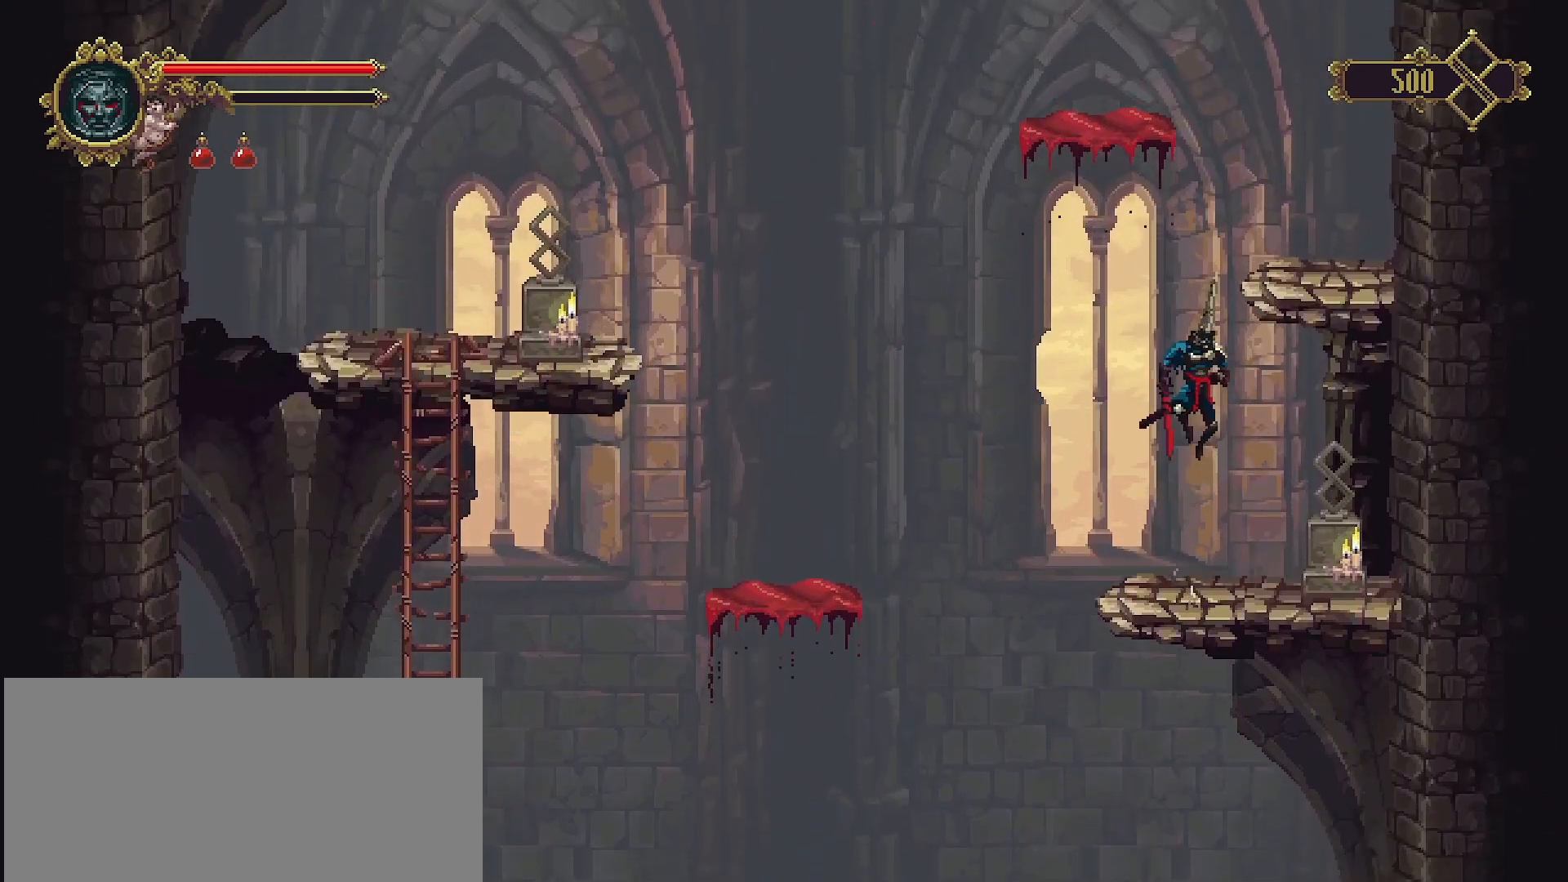
{"buttons": [], "left_stick": "up-right", "right_stick": "center", "events": [[100, "CROSS", "up"], [100, "left_stick", "up-right"]]}
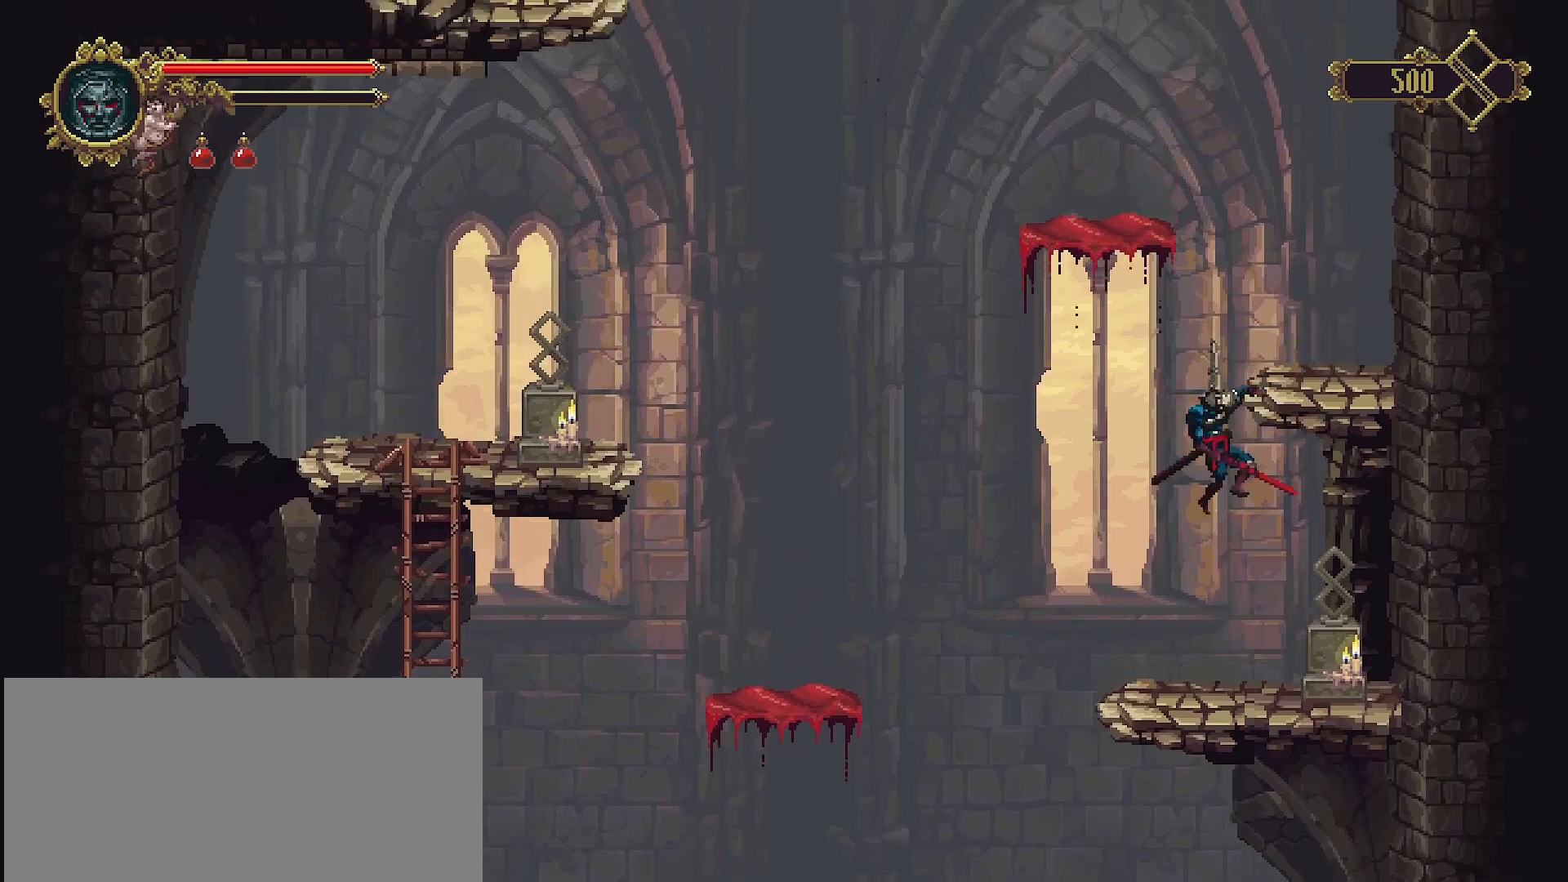
{"buttons": ["CROSS"], "left_stick": "up-left", "right_stick": "center", "events": [[367, "CROSS", "down"], [367, "left_stick", "up-left"]]}
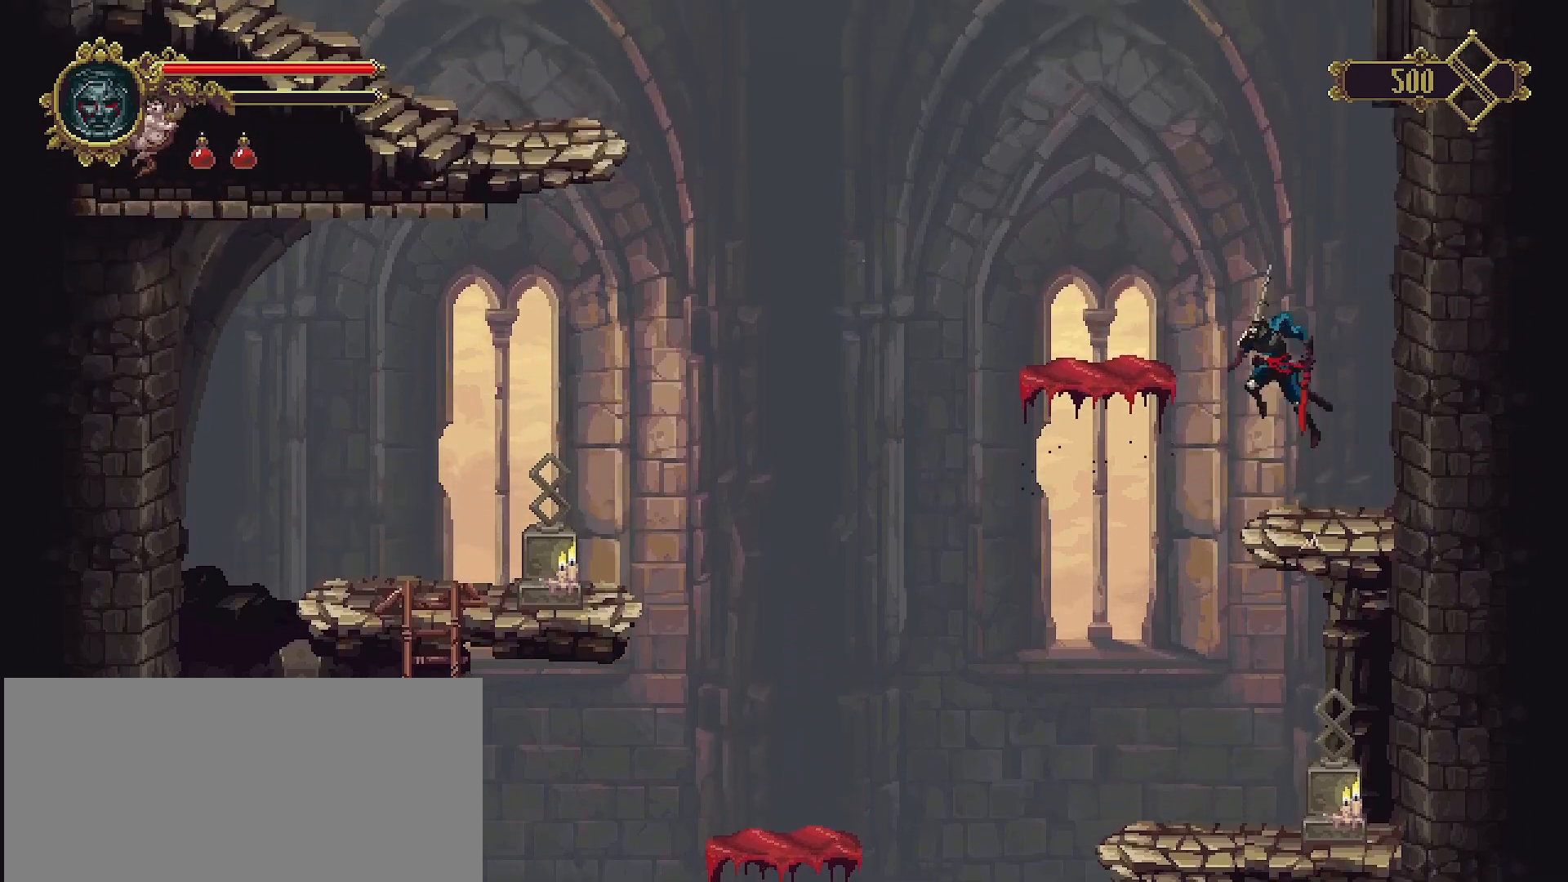
{"buttons": [], "left_stick": "left", "right_stick": "center", "events": [[67, "CROSS", "up"], [267, "left_stick", "left"]]}
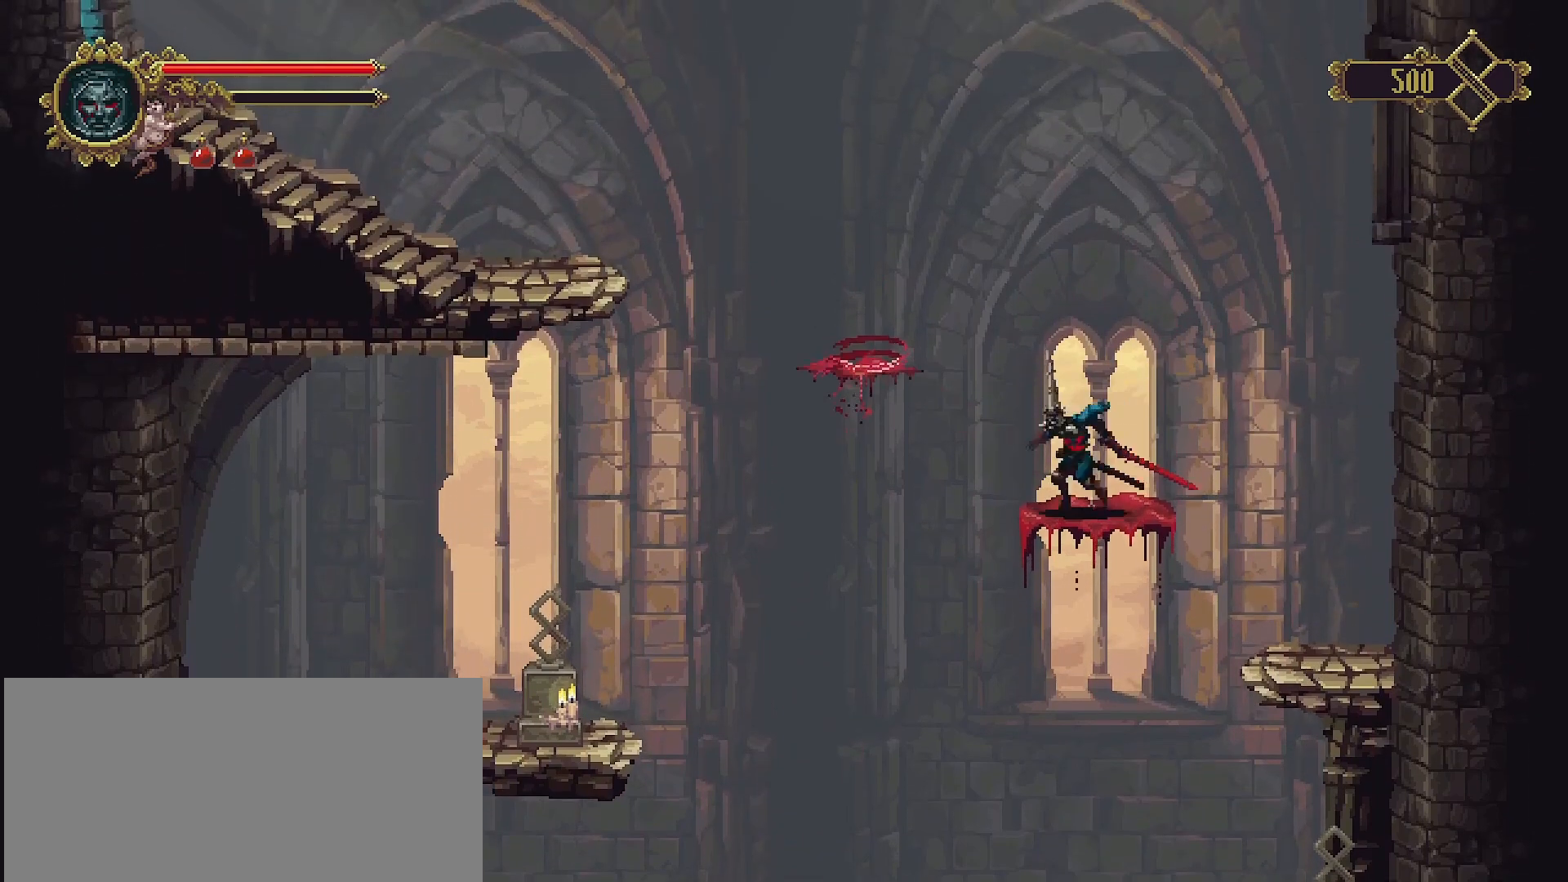
{"buttons": [], "left_stick": "left", "right_stick": "center", "events": [[33, "CROSS", "down"], [200, "CROSS", "up"]]}
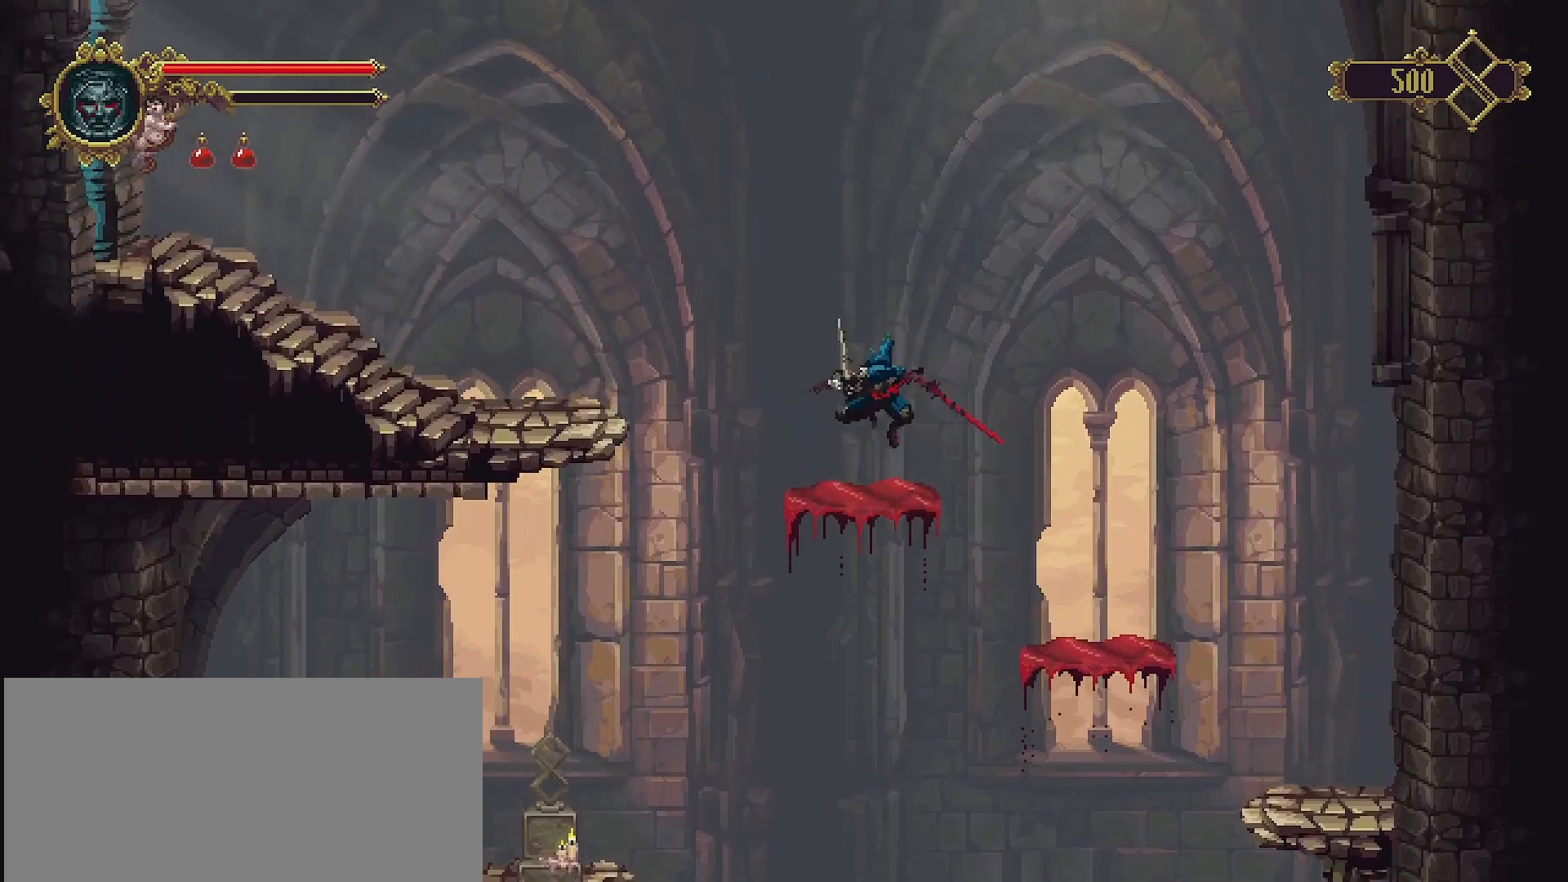
{"buttons": [], "left_stick": "left", "right_stick": "center", "events": [[167, "CROSS", "down"], [333, "CROSS", "up"]]}
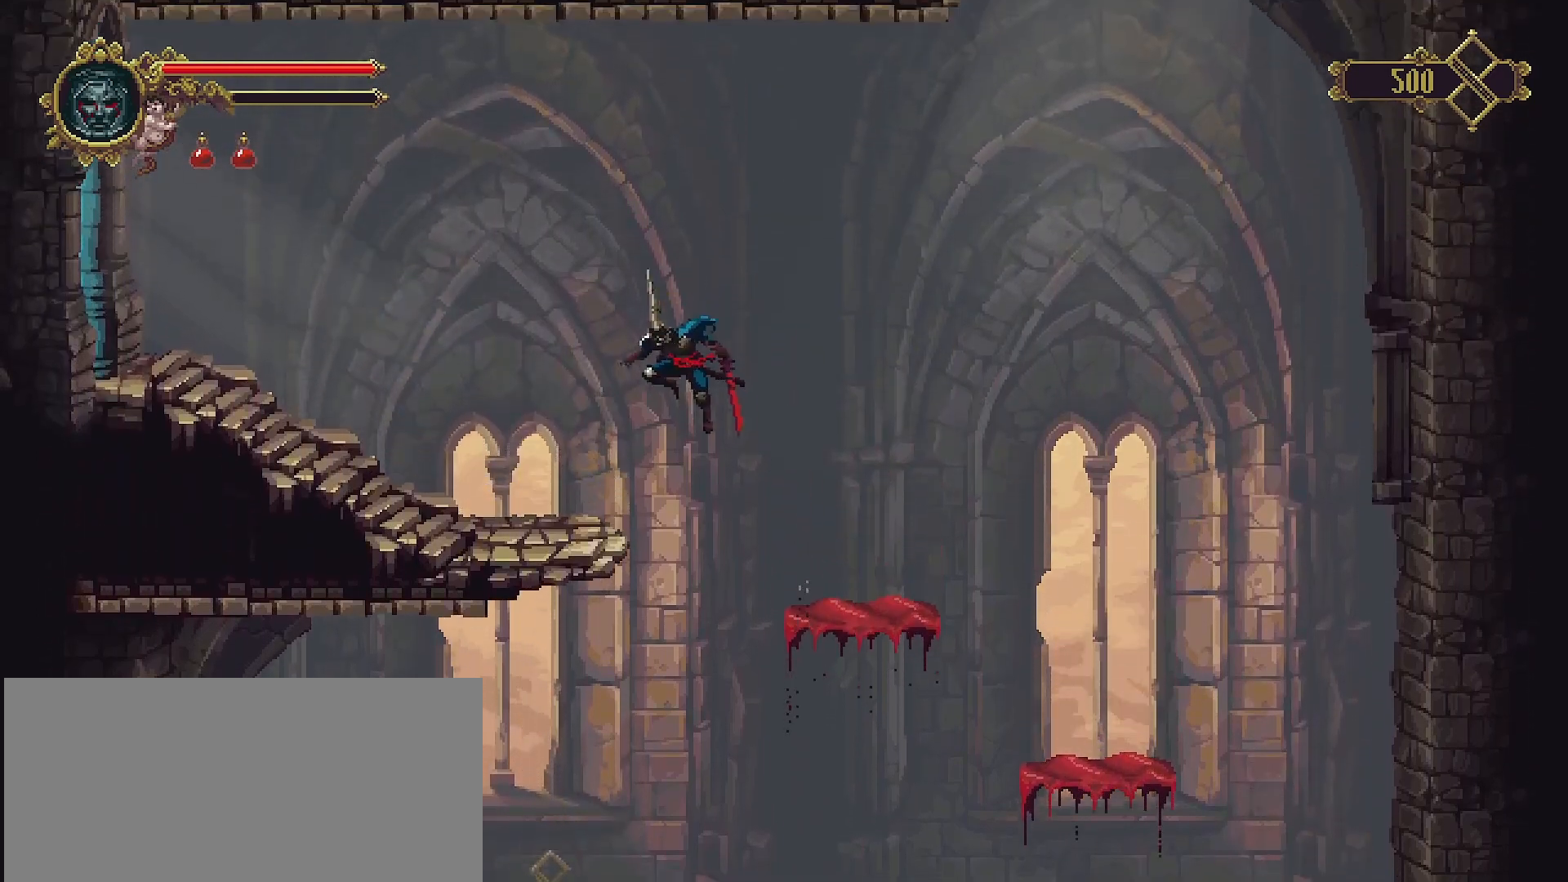
{"buttons": [], "left_stick": "left", "right_stick": "center", "events": []}
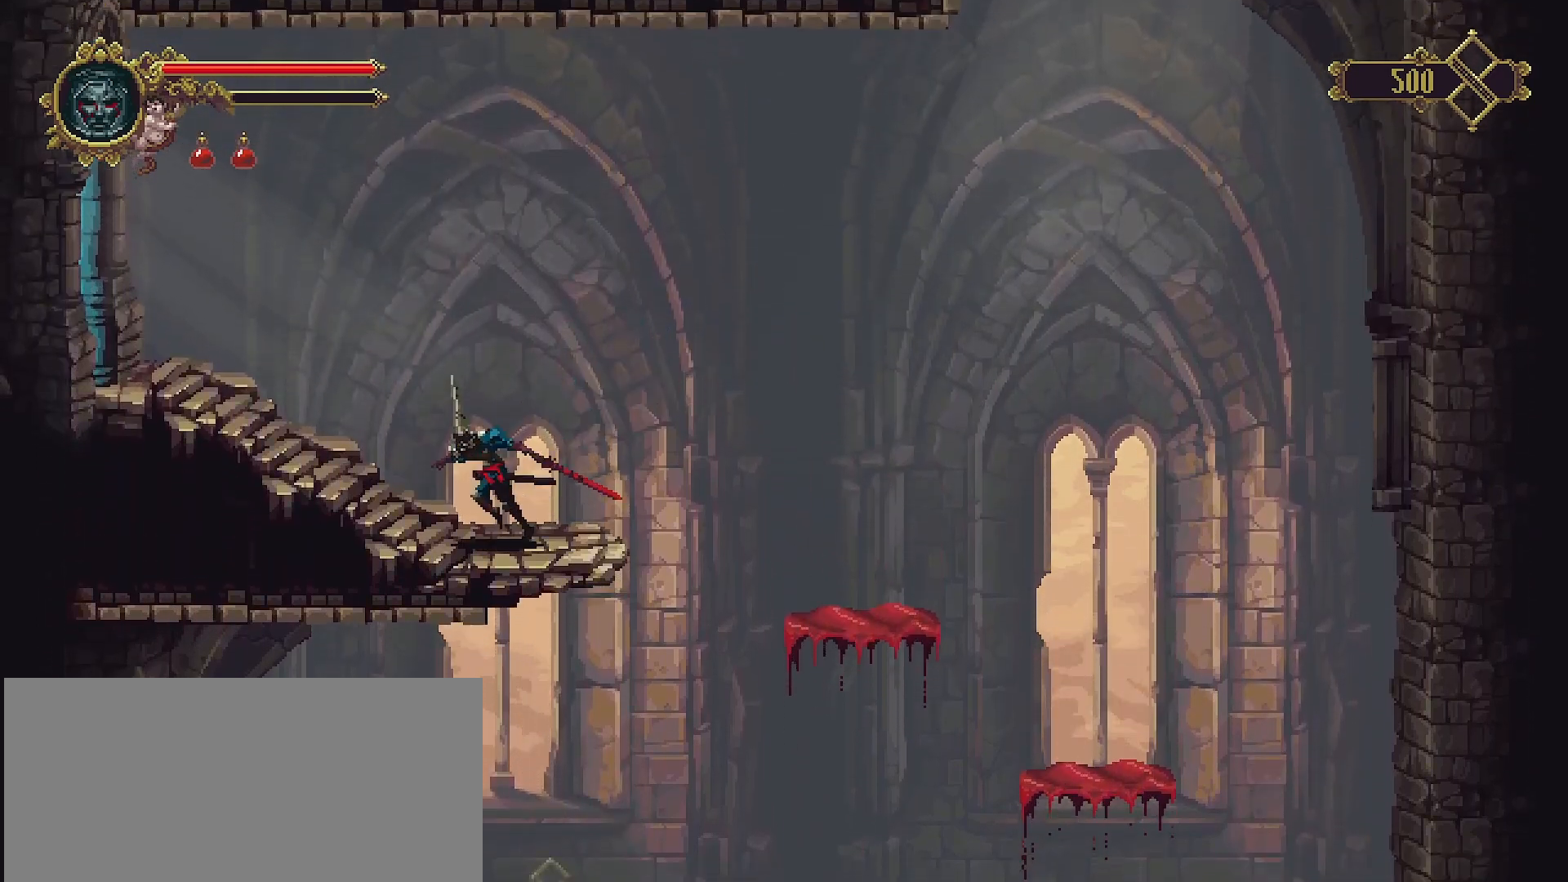
{"buttons": [], "left_stick": "left", "right_stick": "center", "events": [[33, "R2", "down"], [367, "R2", "up"]]}
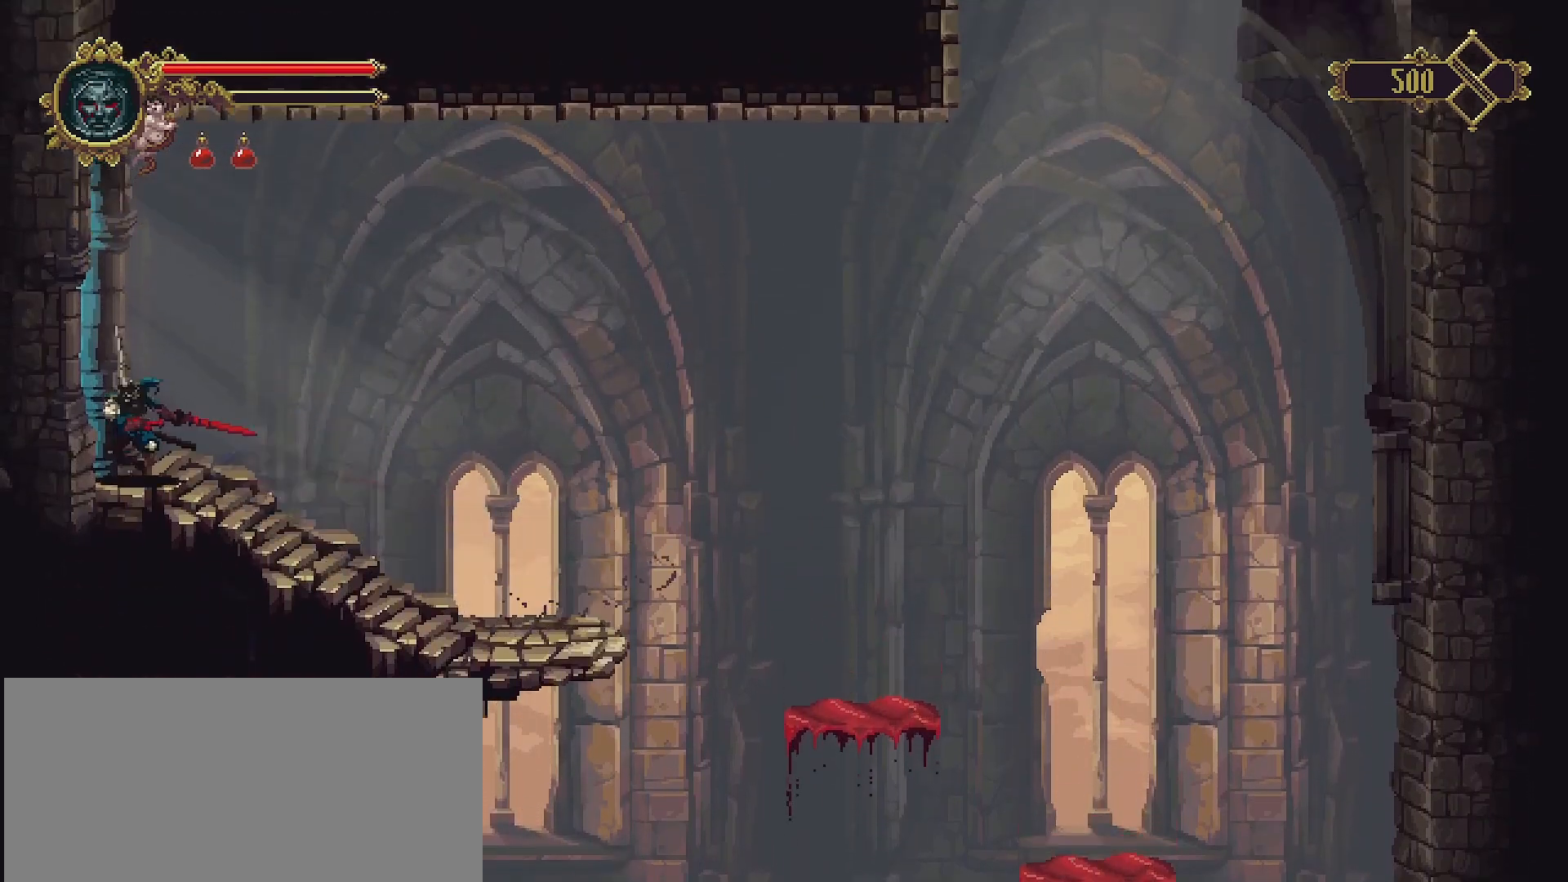
{"buttons": [], "left_stick": "left", "right_stick": "center", "events": []}
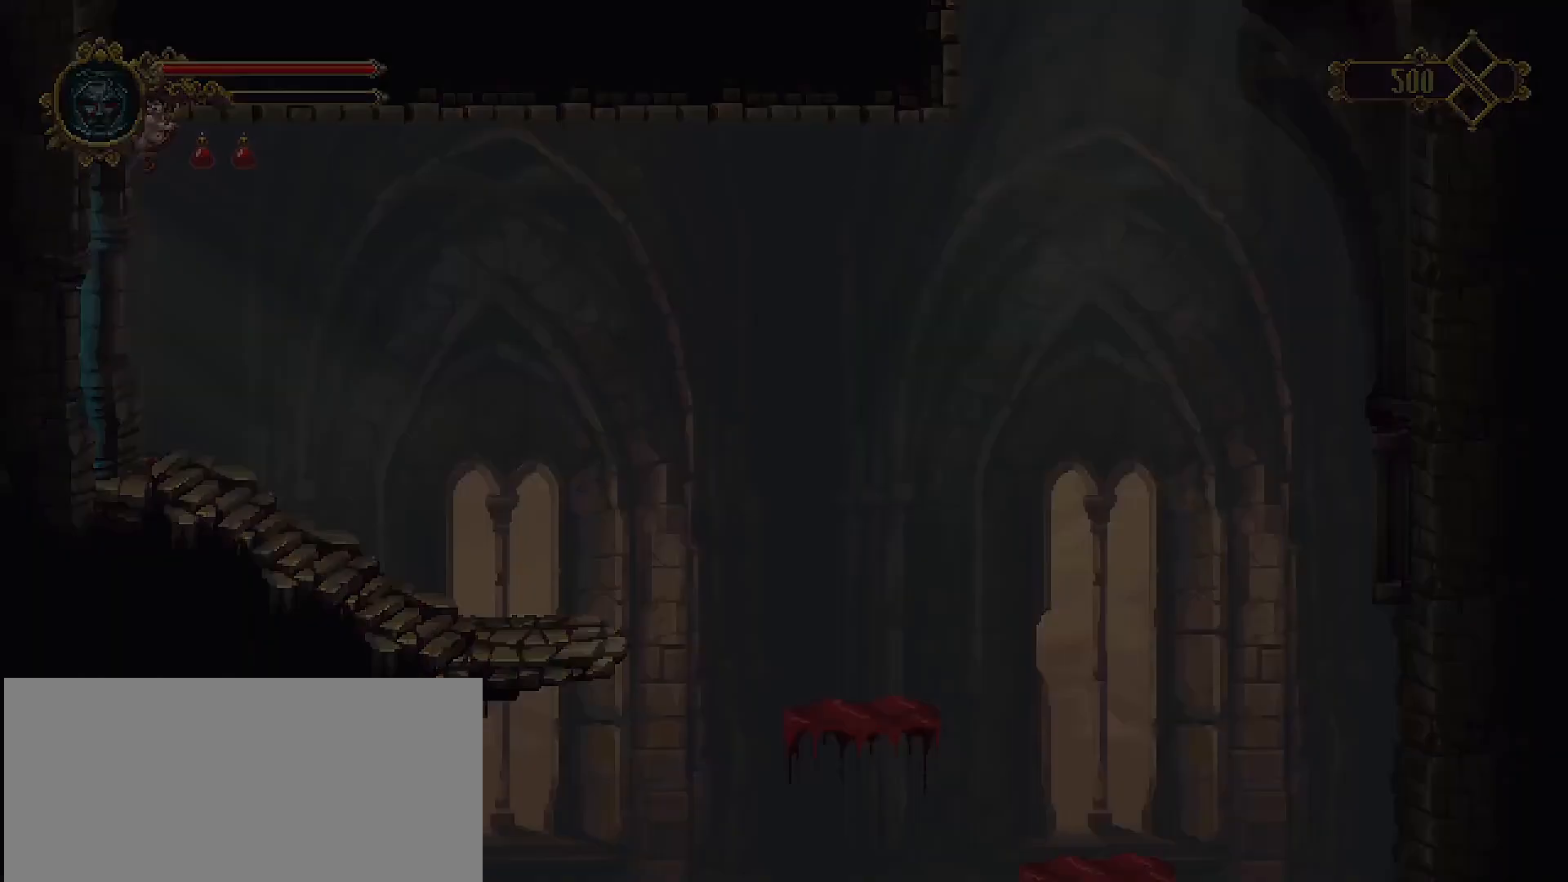
{"buttons": [], "left_stick": "left", "right_stick": "center", "events": []}
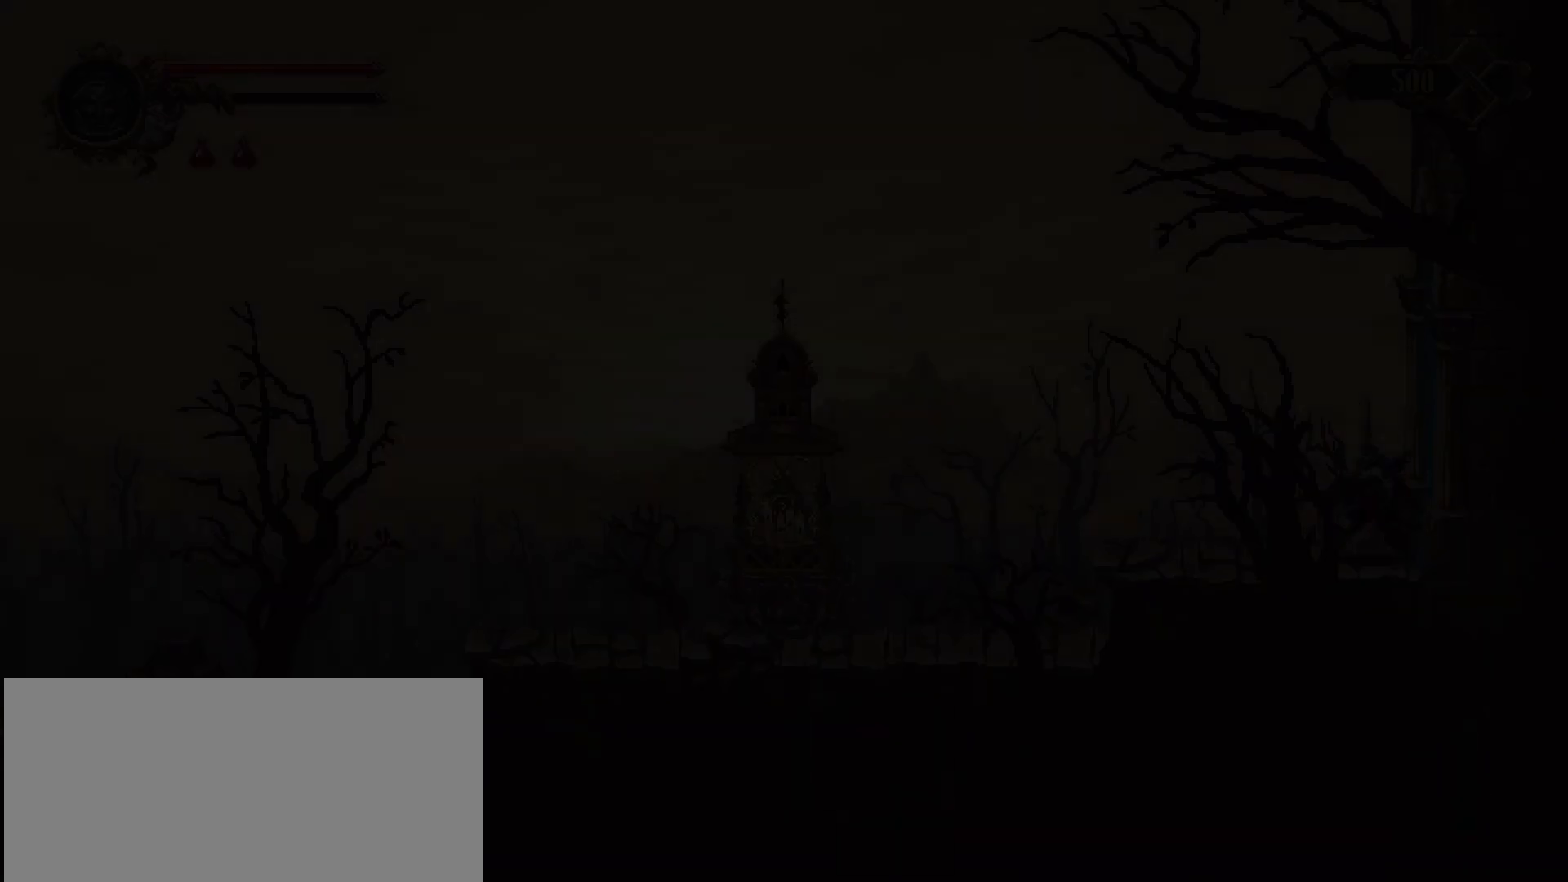
{"buttons": ["SELECT"], "left_stick": "center", "right_stick": "center", "events": [[300, "left_stick", "center"], [500, "SELECT", "down"]]}
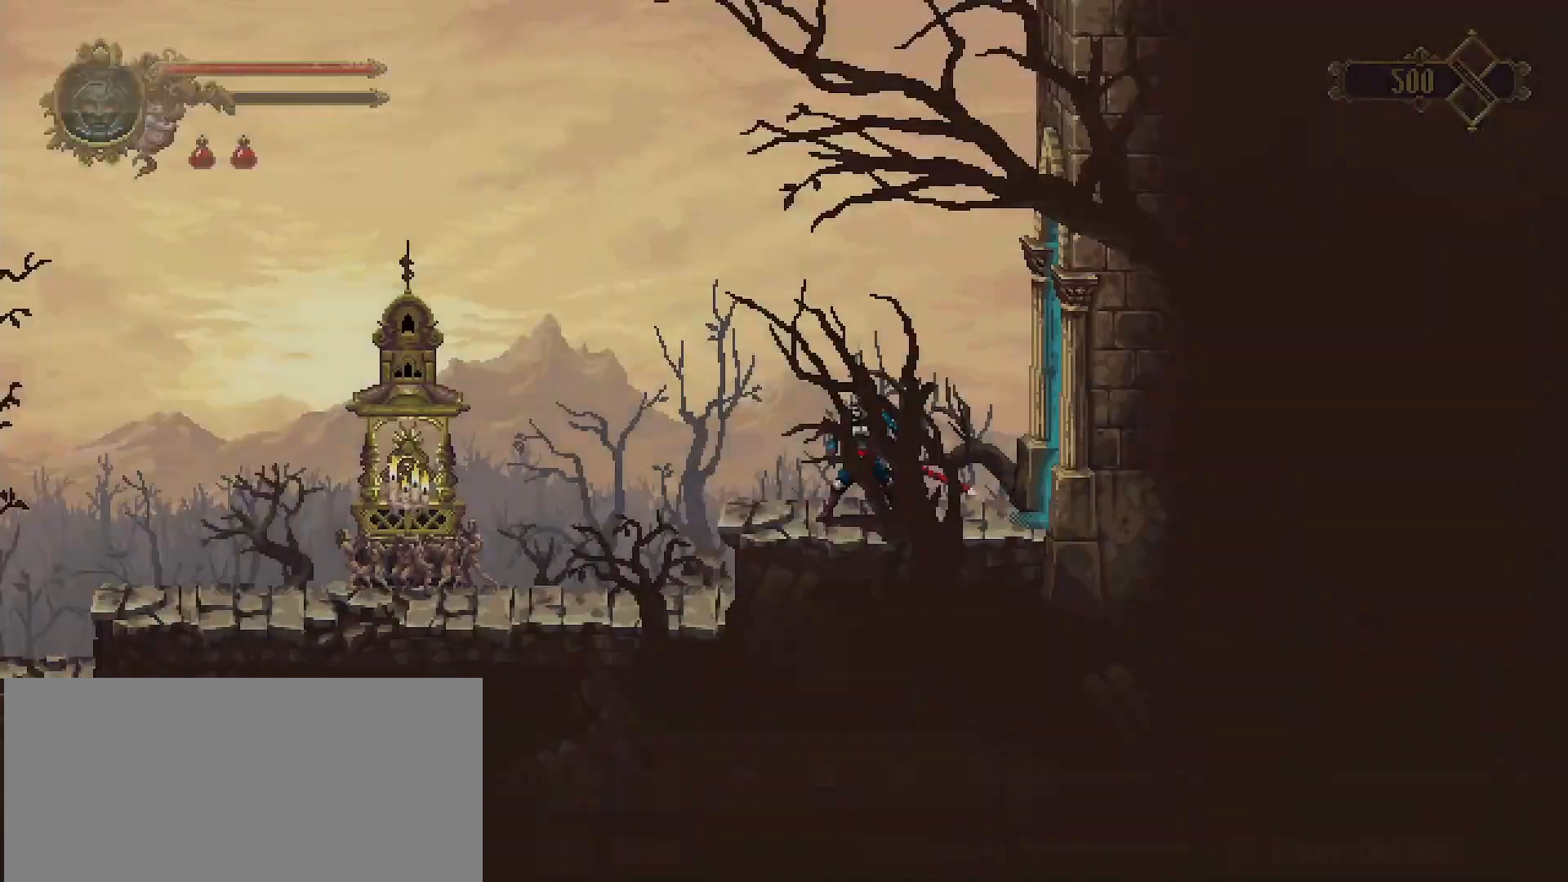
{"buttons": [], "left_stick": "center", "right_stick": "center", "events": [[100, "SELECT", "up"]]}
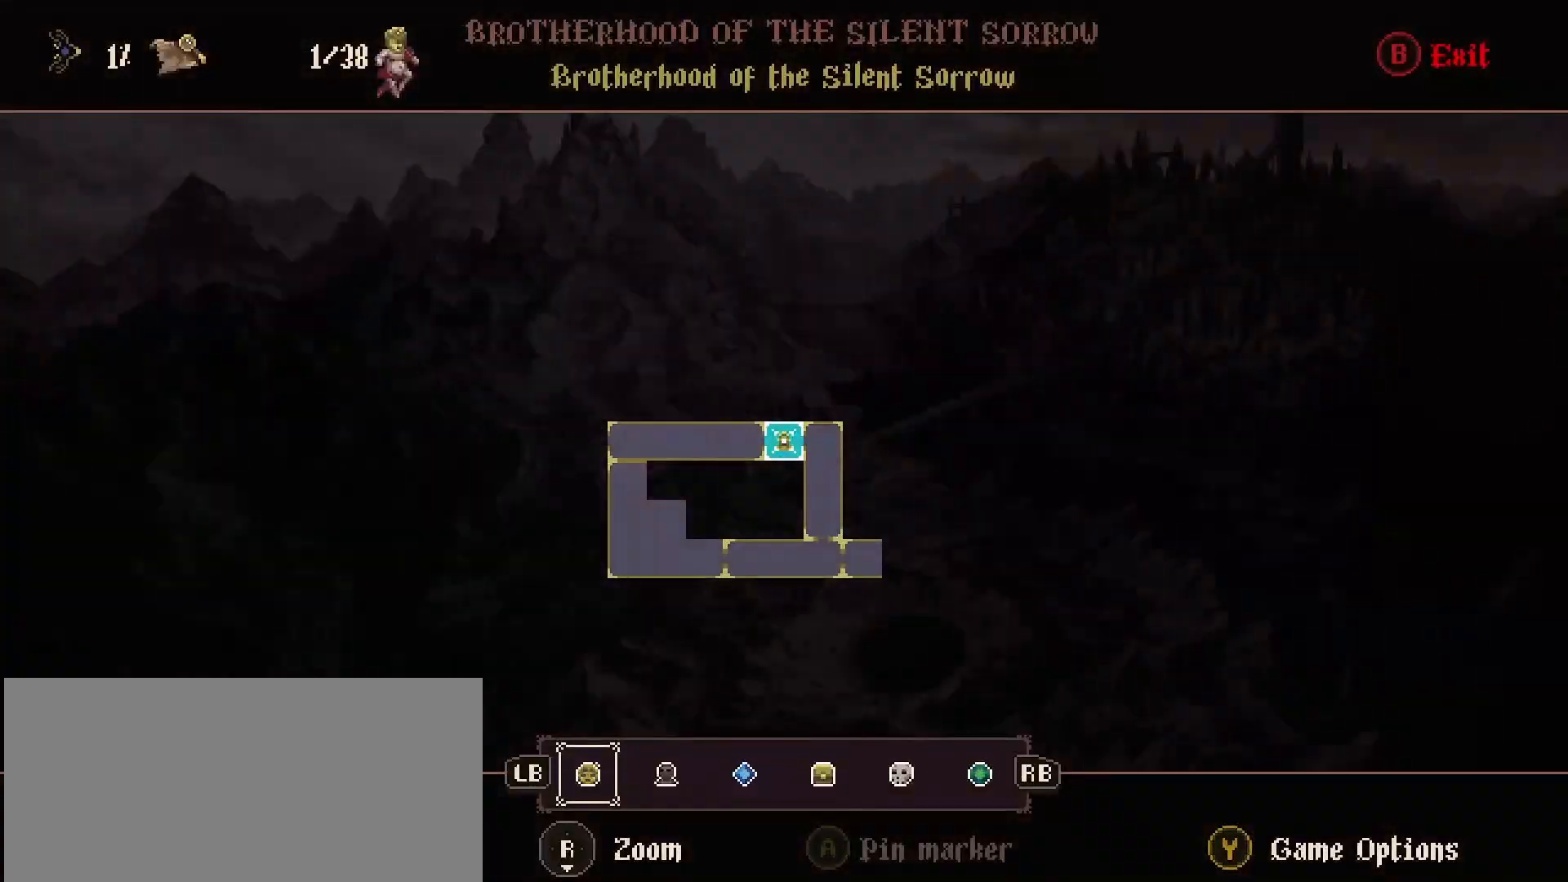
{"buttons": [], "left_stick": "center", "right_stick": "center", "events": []}
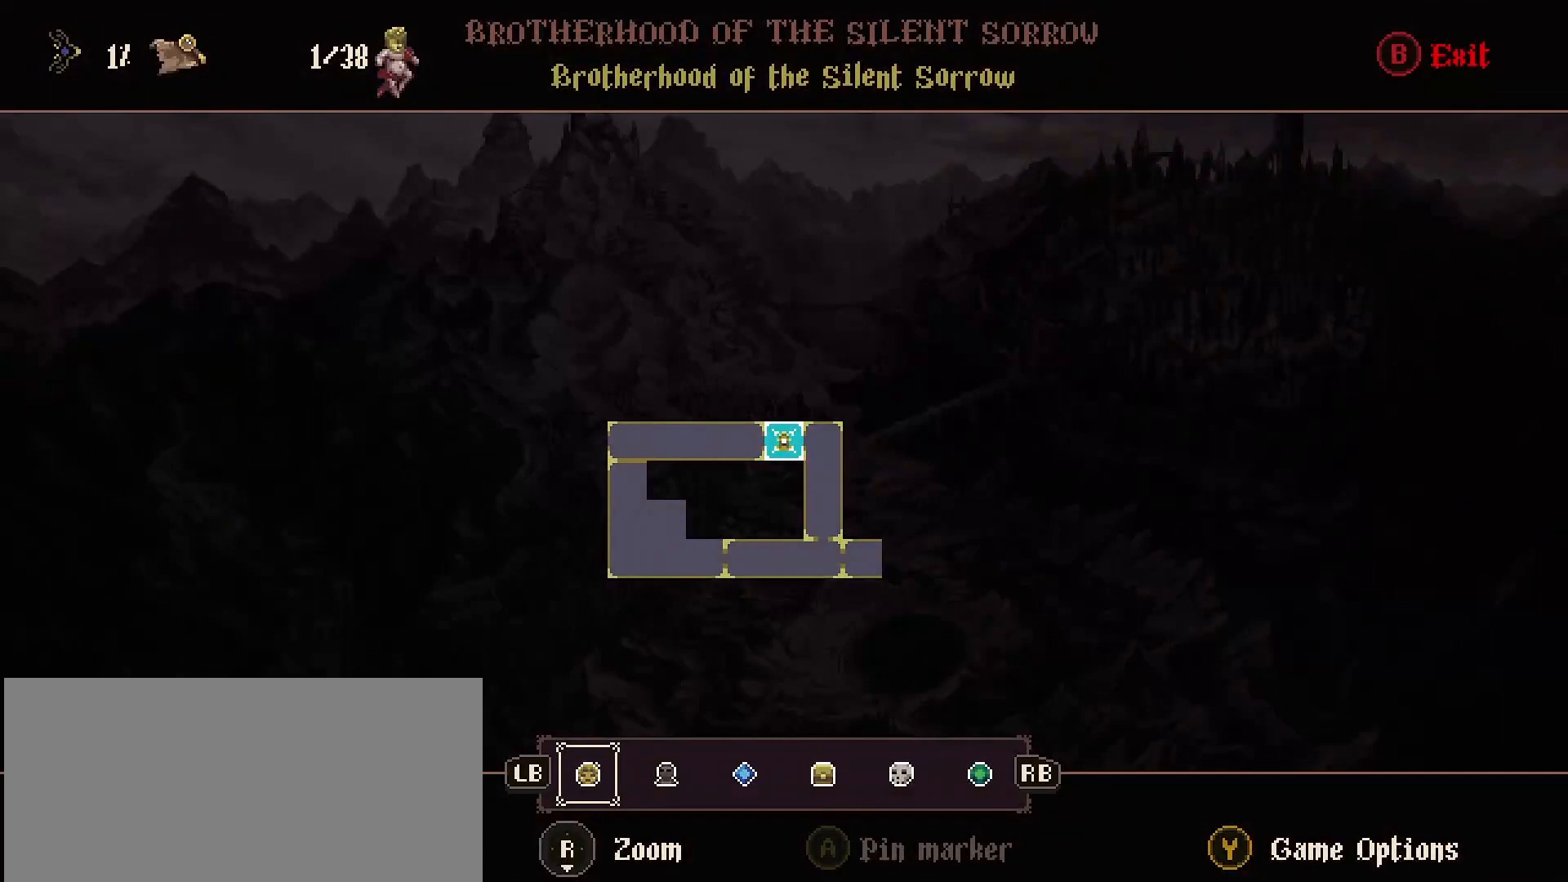
{"buttons": [], "left_stick": "left", "right_stick": "center", "events": [[367, "CIRCLE", "down"], [467, "CIRCLE", "up"], [500, "left_stick", "left"]]}
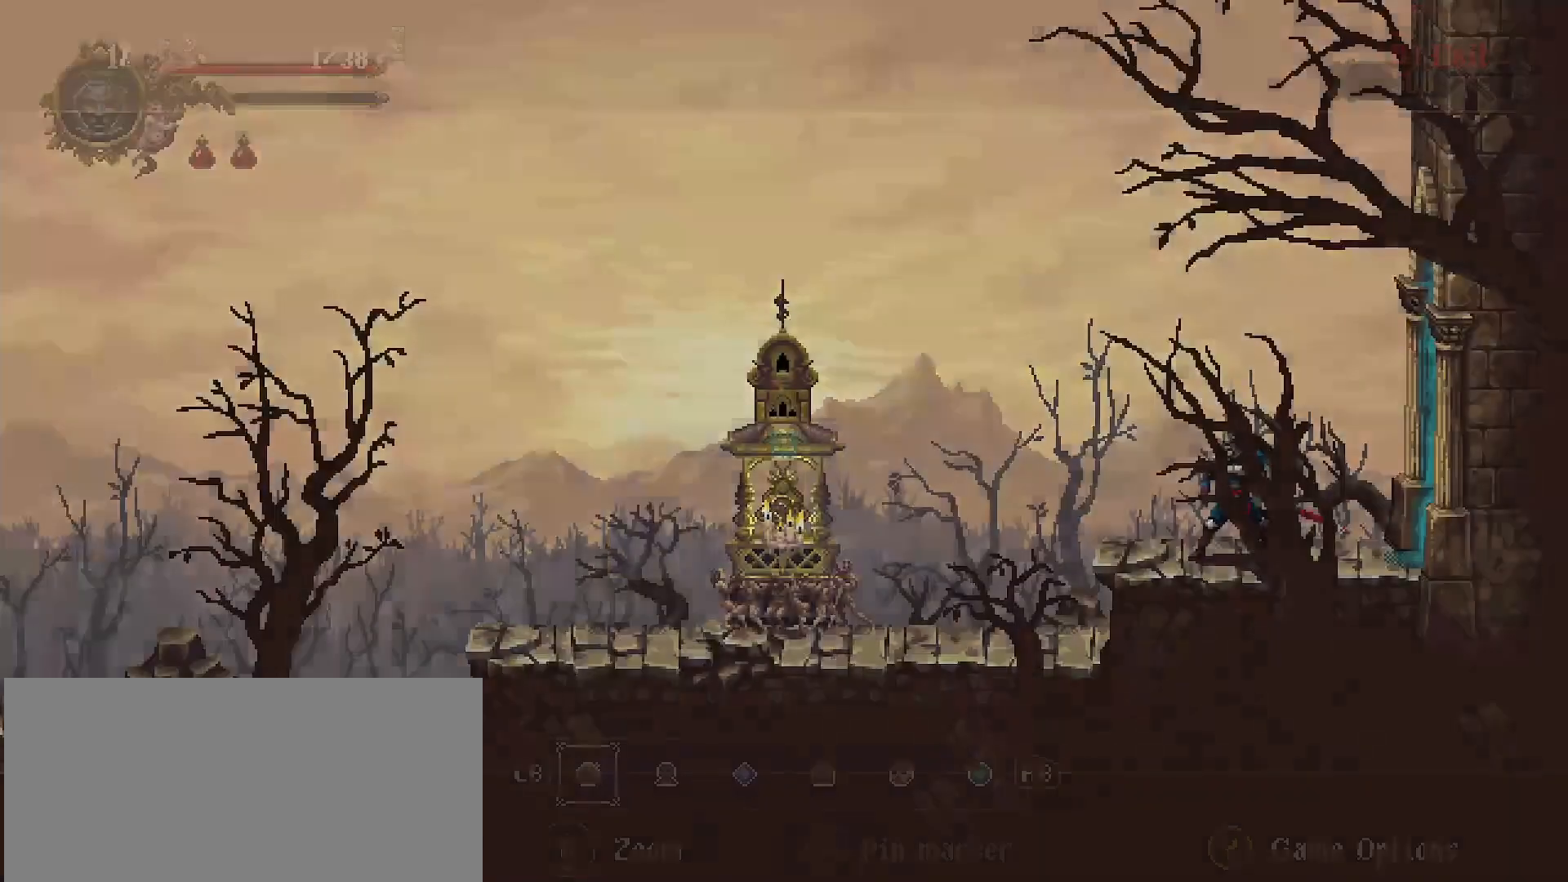
{"buttons": ["R2"], "left_stick": "left", "right_stick": "center", "events": [[500, "R2", "down"]]}
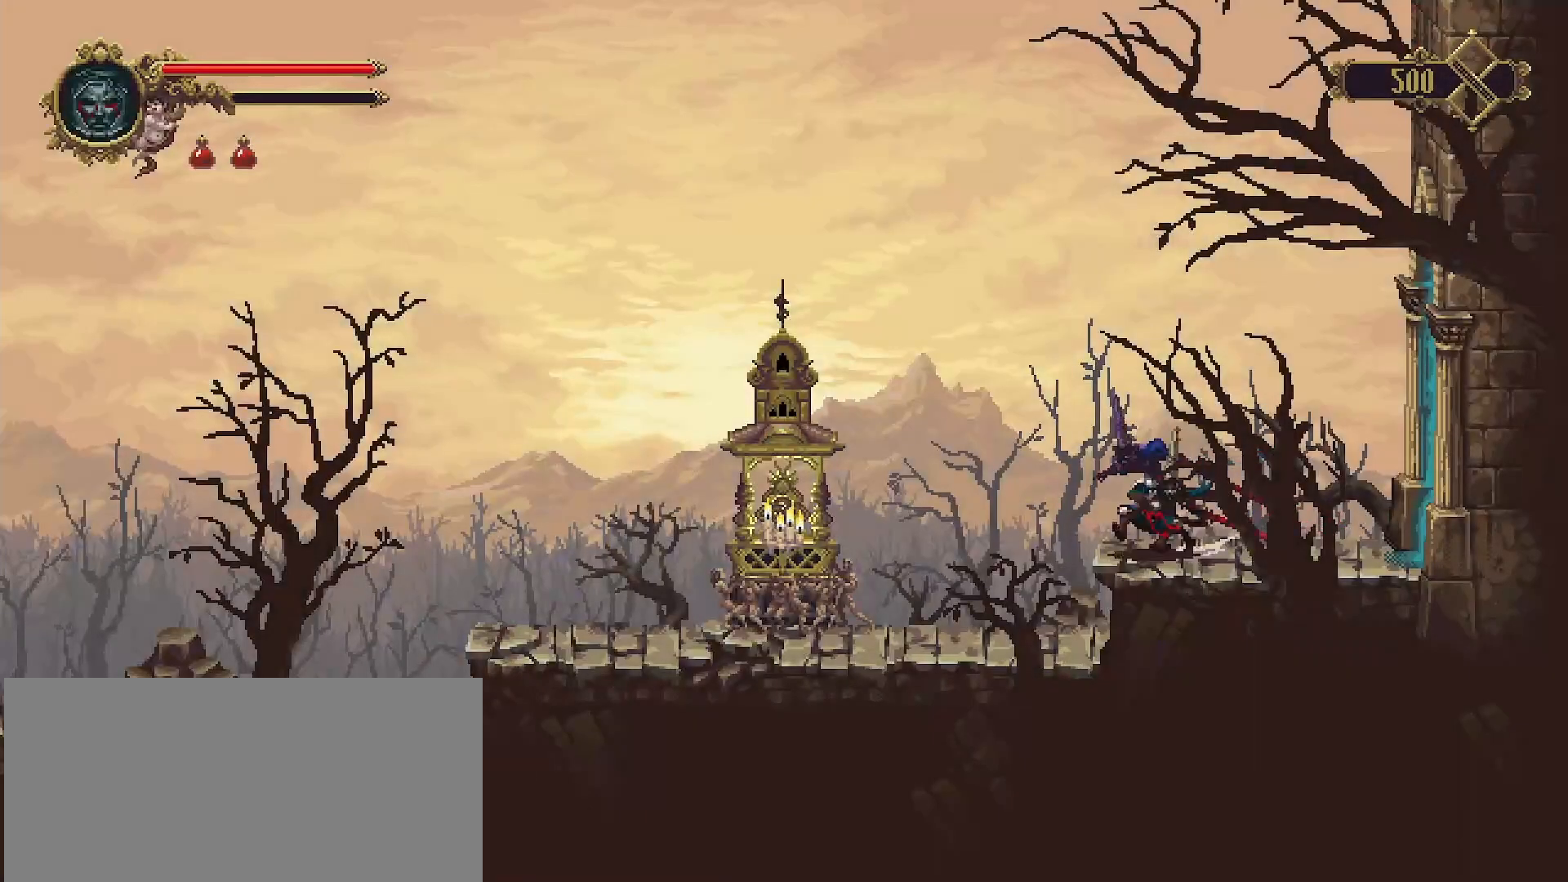
{"buttons": [], "left_stick": "left", "right_stick": "center", "events": [[233, "R2", "up"]]}
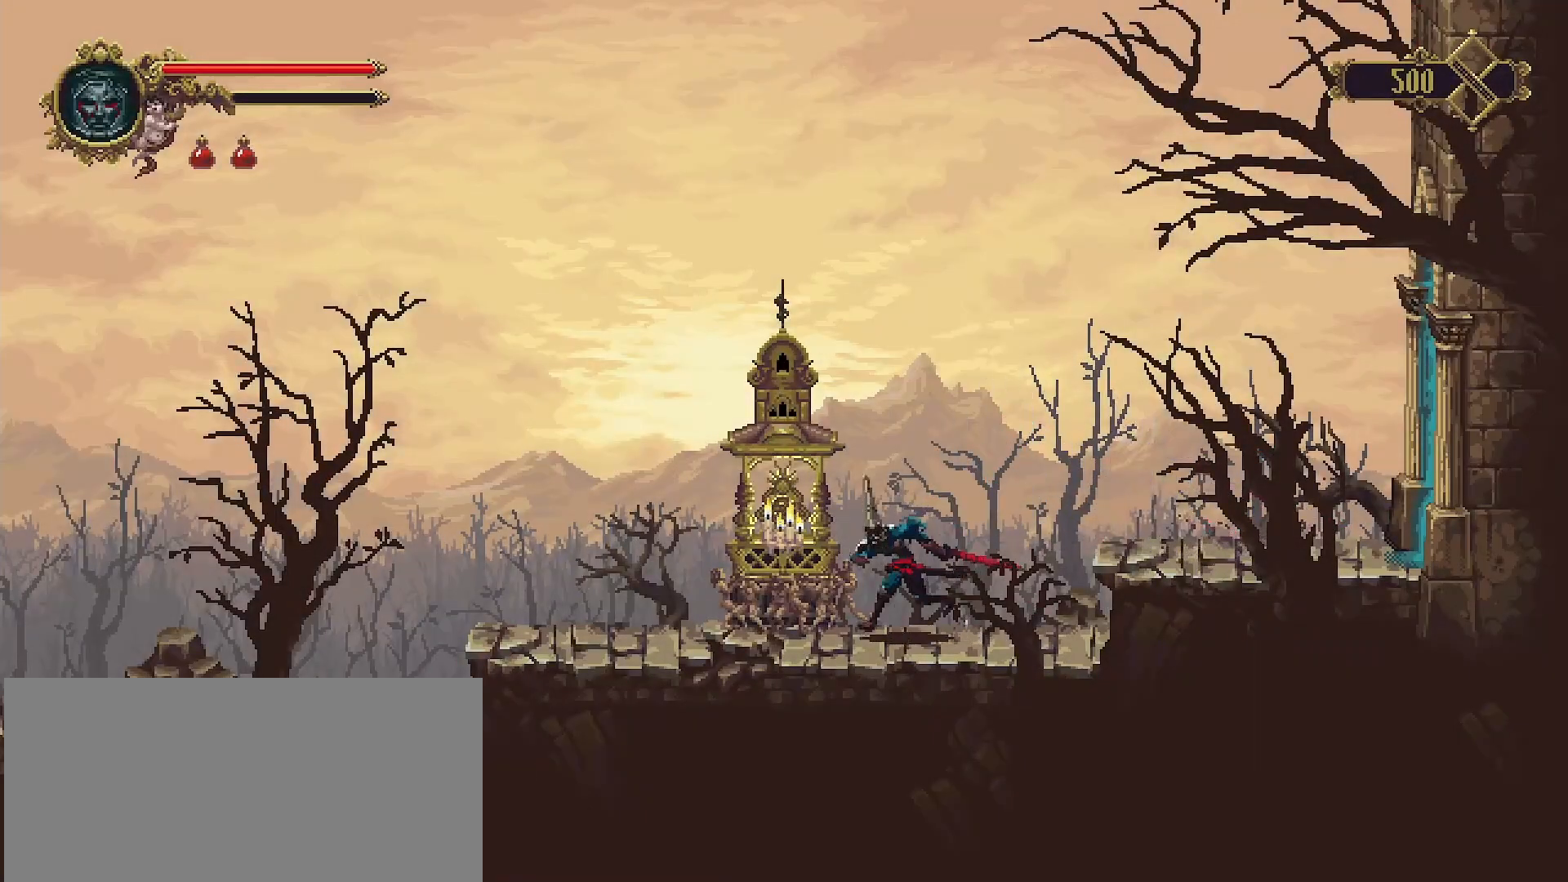
{"buttons": [], "left_stick": "left", "right_stick": "center", "events": [[100, "CROSS", "down"], [233, "CROSS", "up"]]}
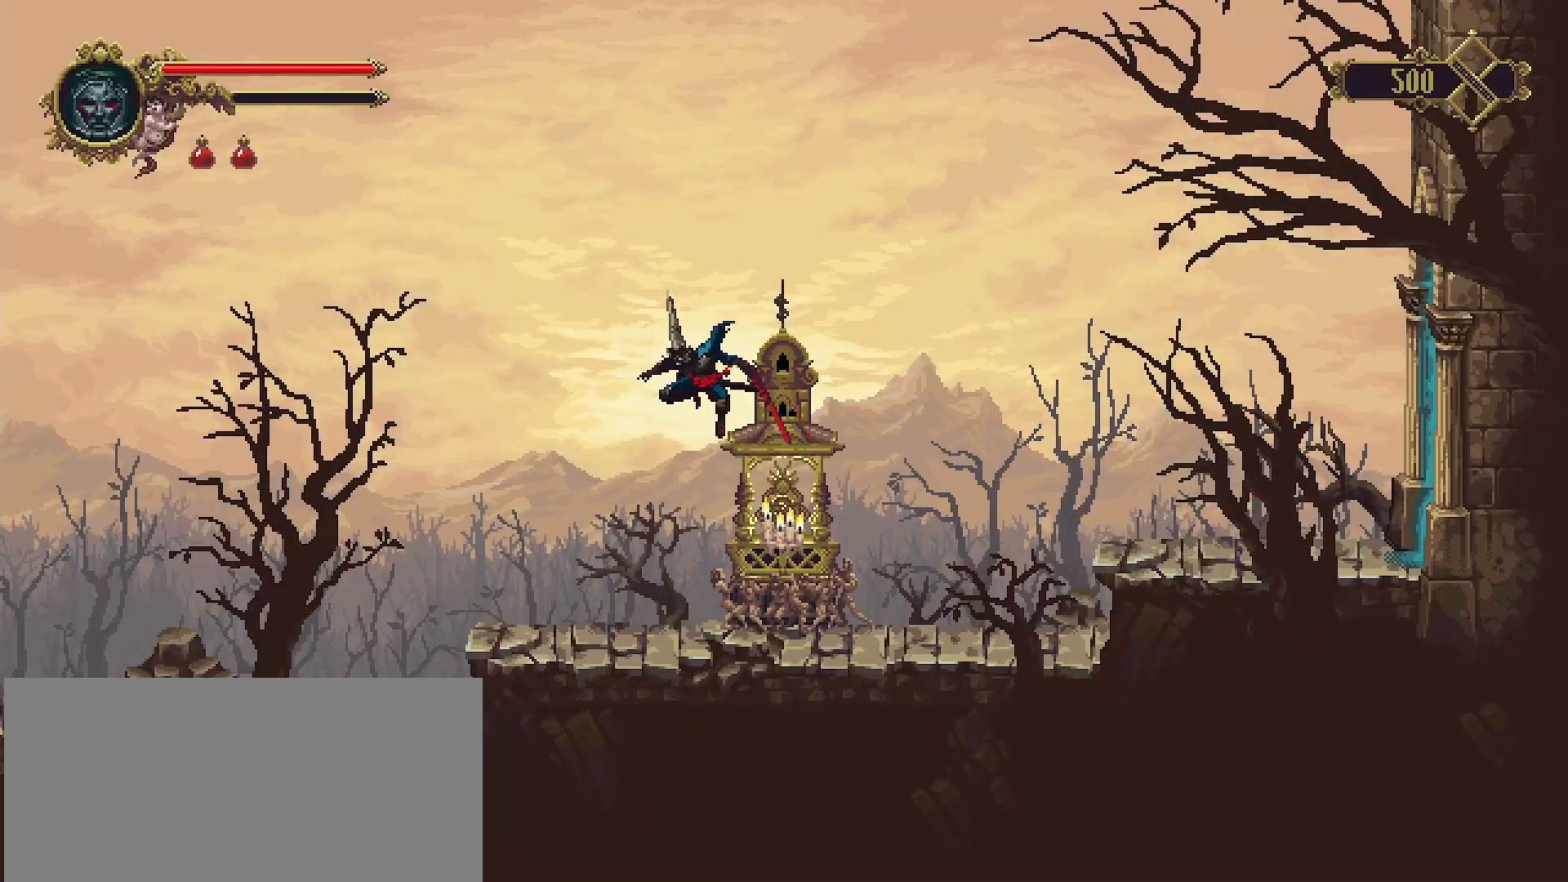
{"buttons": ["CROSS"], "left_stick": "left", "right_stick": "center", "events": [[433, "CROSS", "down"]]}
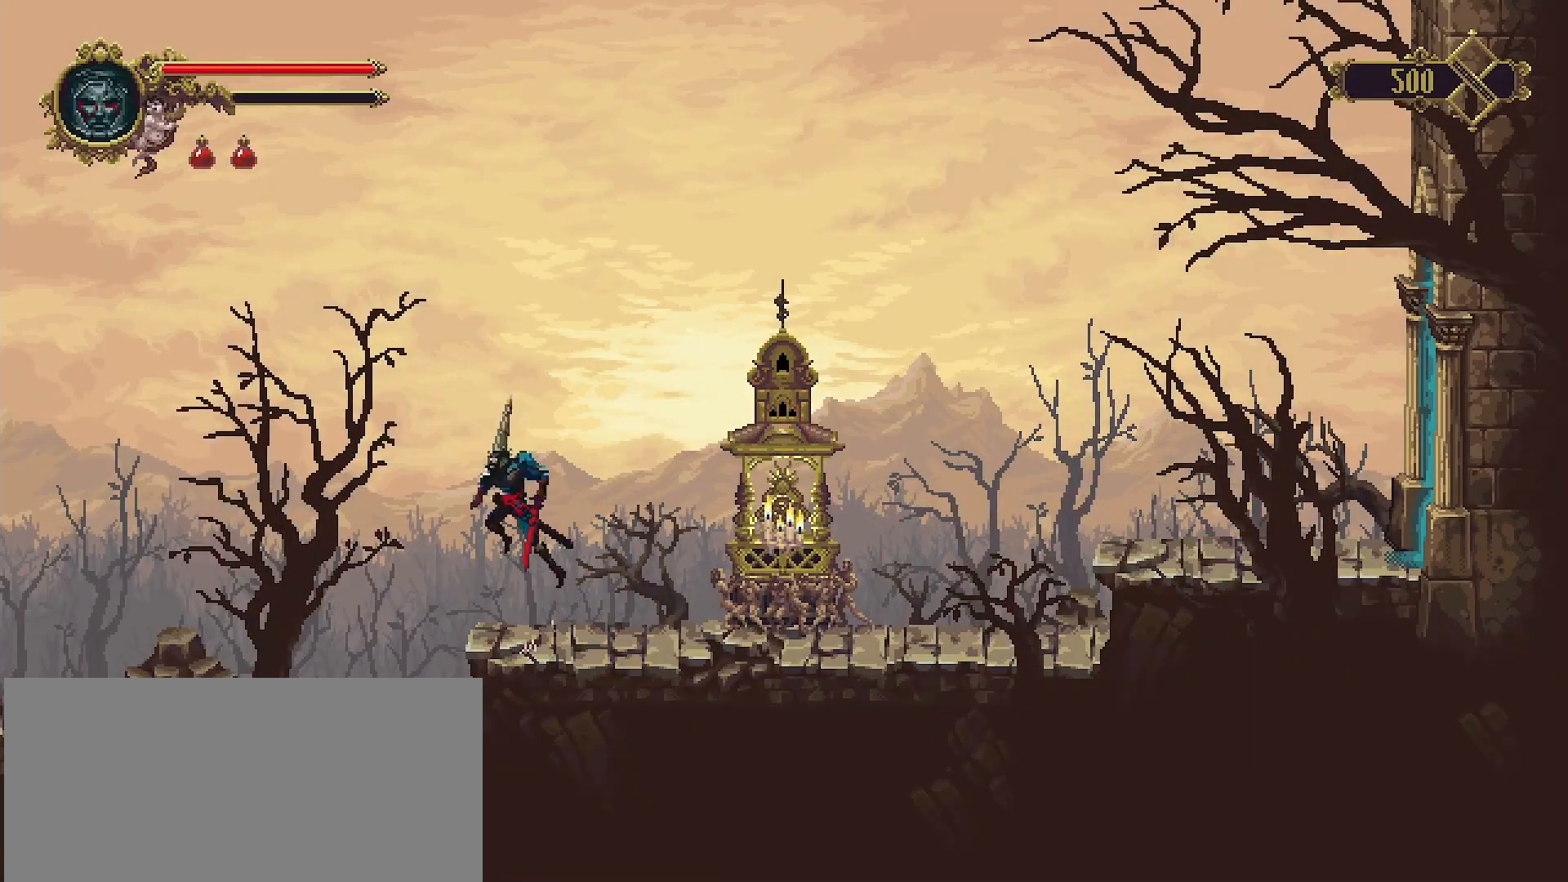
{"buttons": [], "left_stick": "left", "right_stick": "center", "events": [[67, "CROSS", "up"]]}
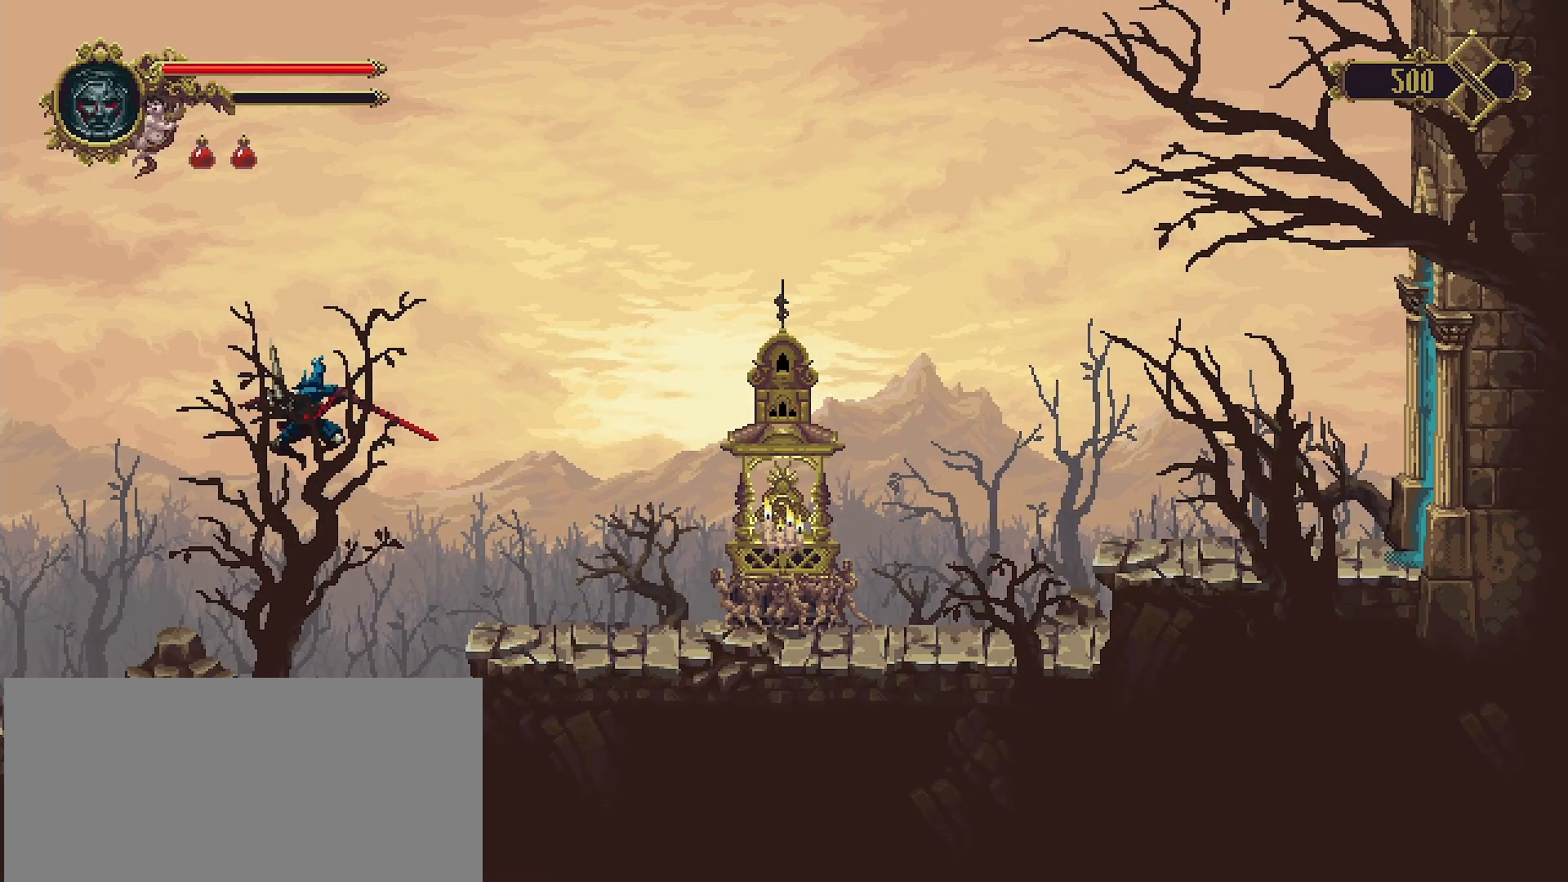
{"buttons": [], "left_stick": "left", "right_stick": "center", "events": []}
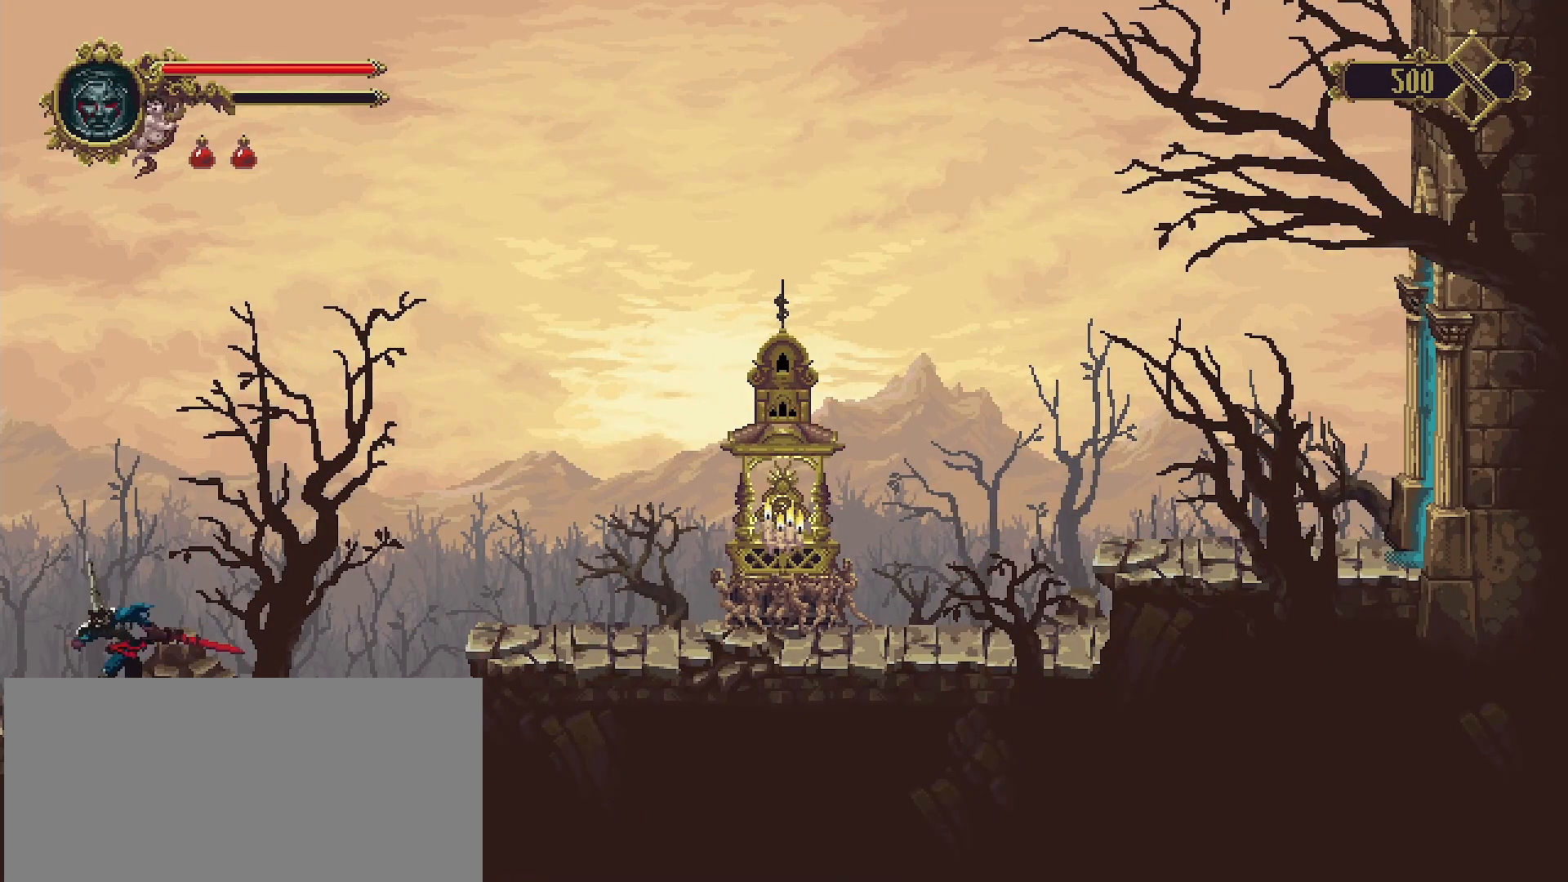
{"buttons": [], "left_stick": "left", "right_stick": "center", "events": []}
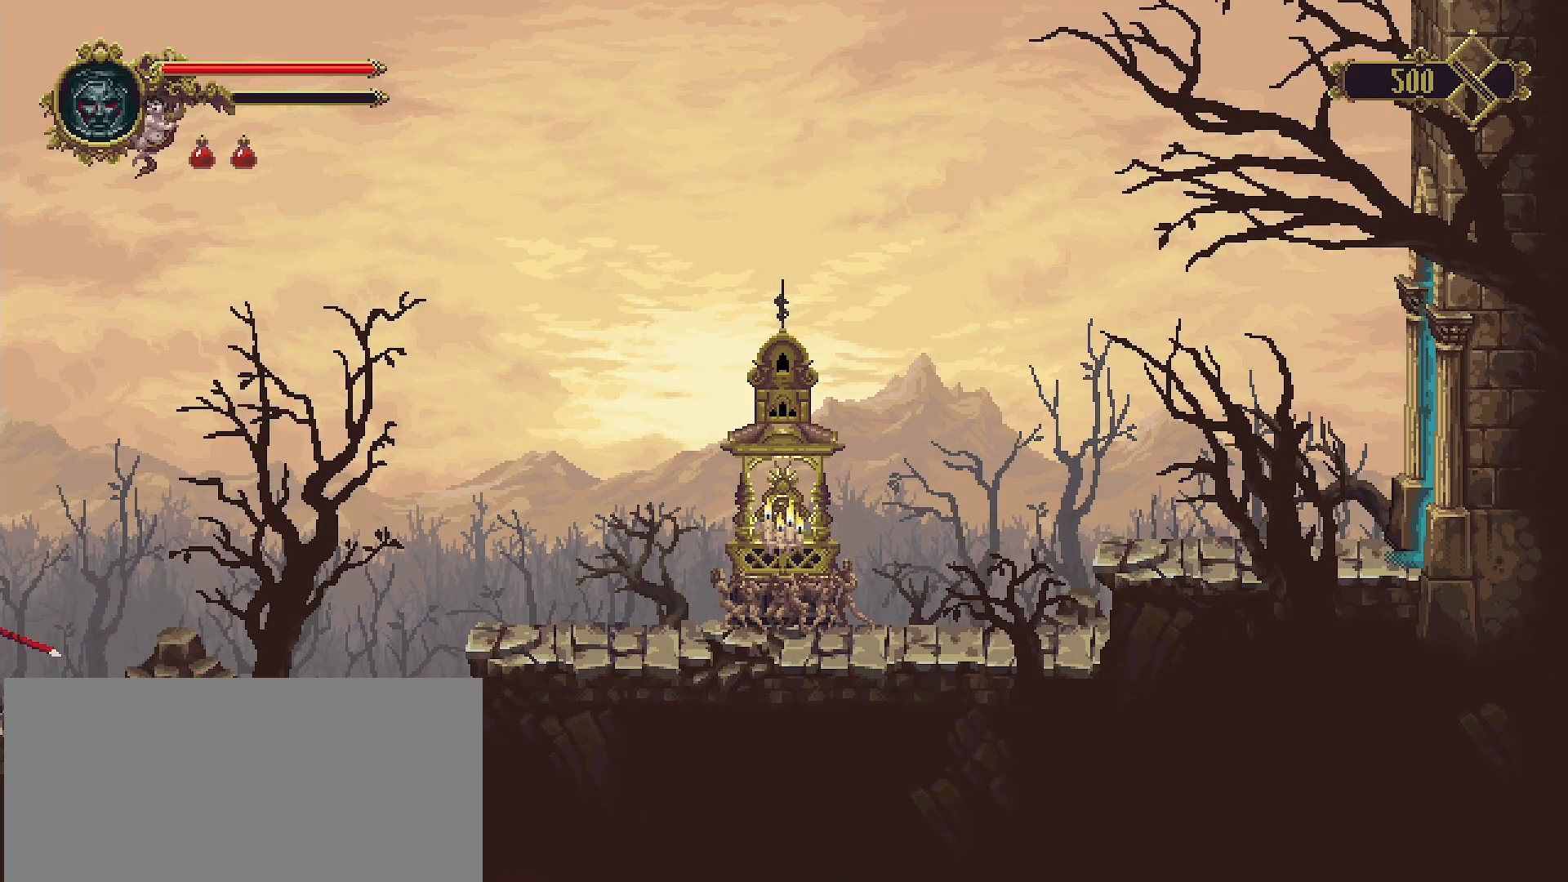
{"buttons": [], "left_stick": "left", "right_stick": "center", "events": []}
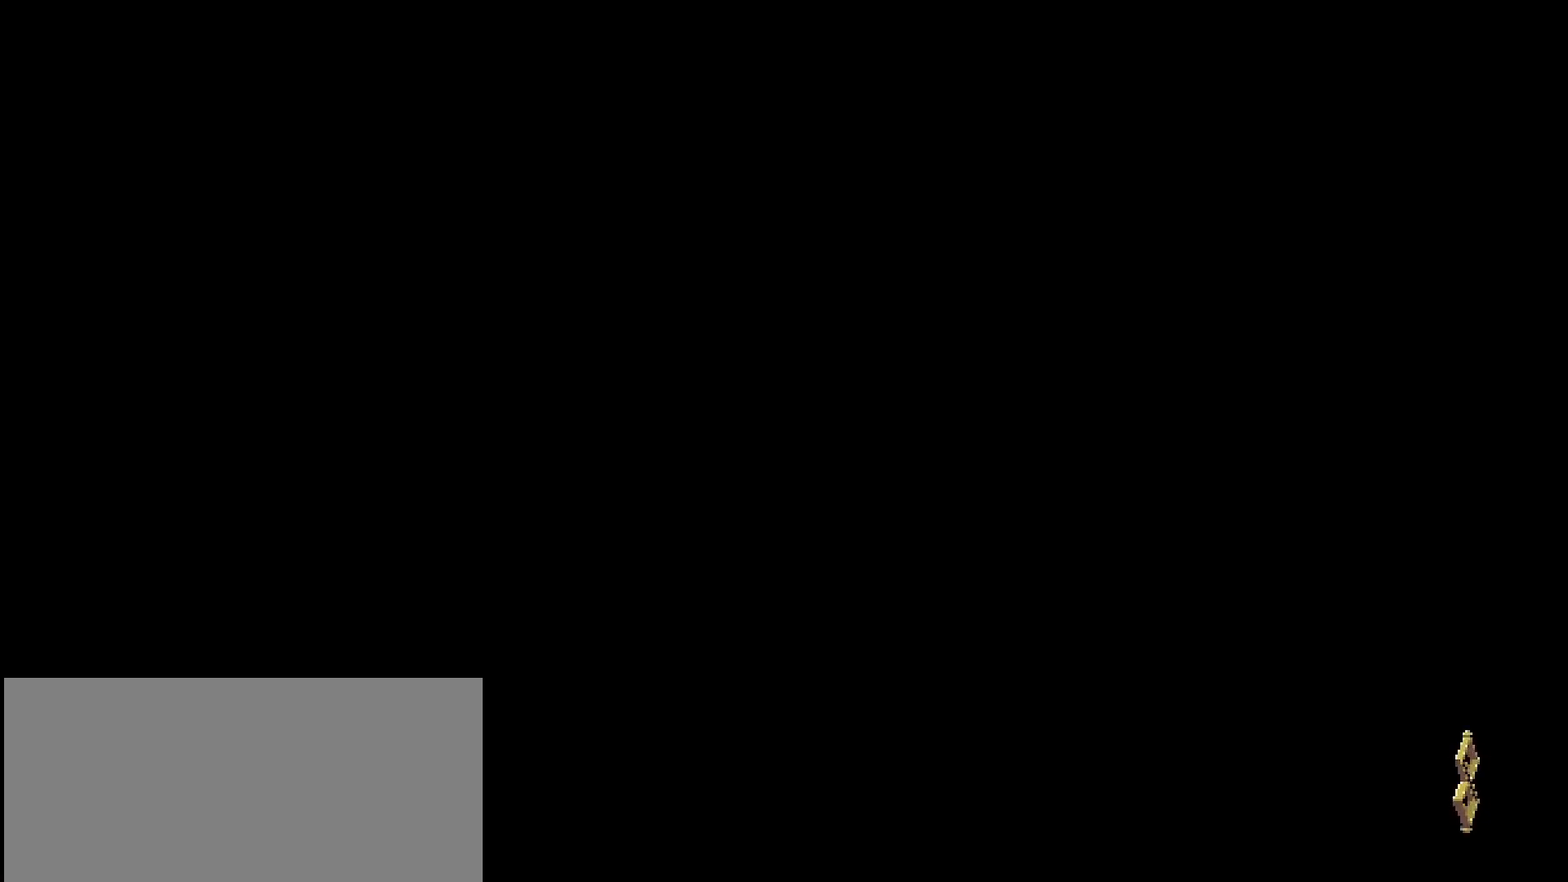
{"buttons": [], "left_stick": "left", "right_stick": "center", "events": []}